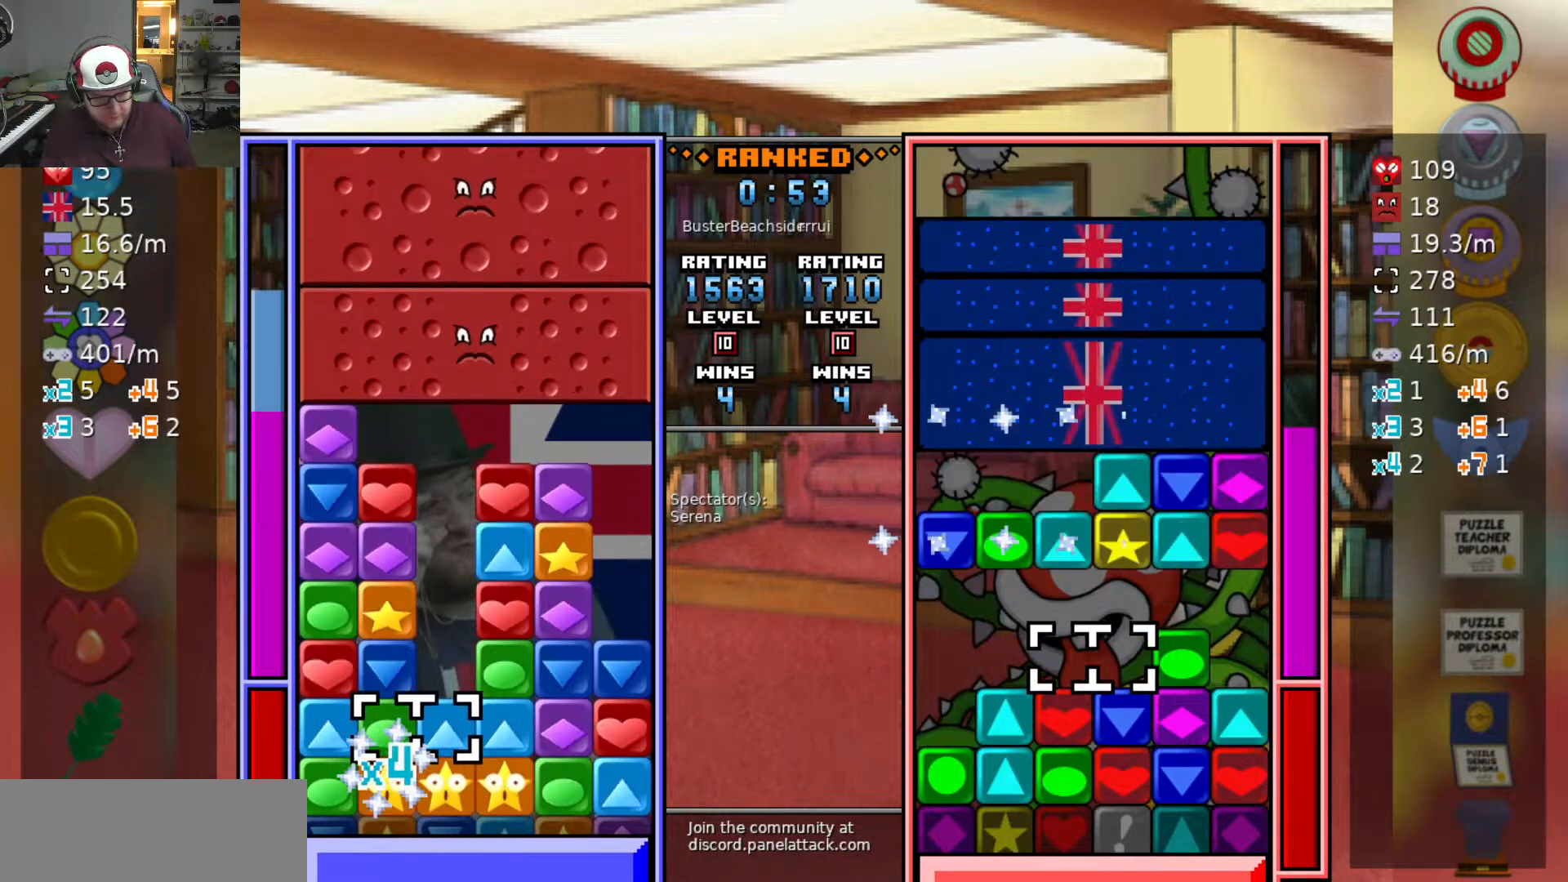
Gameplay with keyboard; each line is a JSON object with the keys held at the frame after it. "events" lists presses ("down") and releases ("up") of "a", "d", "raise1", "raise2", "s", "swap", "swap2", "taunt1", "taunt2" and "w" between this image and that frame as [ms after this image, input, new state], when the widget could be followed in between. No other keys are recorded. Mouse input is not recorded. Key names are as the overlay labels them; some are game actions (e.g. jump) rather than physical keys.
{"keys": ["d"], "events": [[100, "a", "up"], [333, "swap2", "down"], [383, "d", "down"], [383, "swap2", "up"]]}
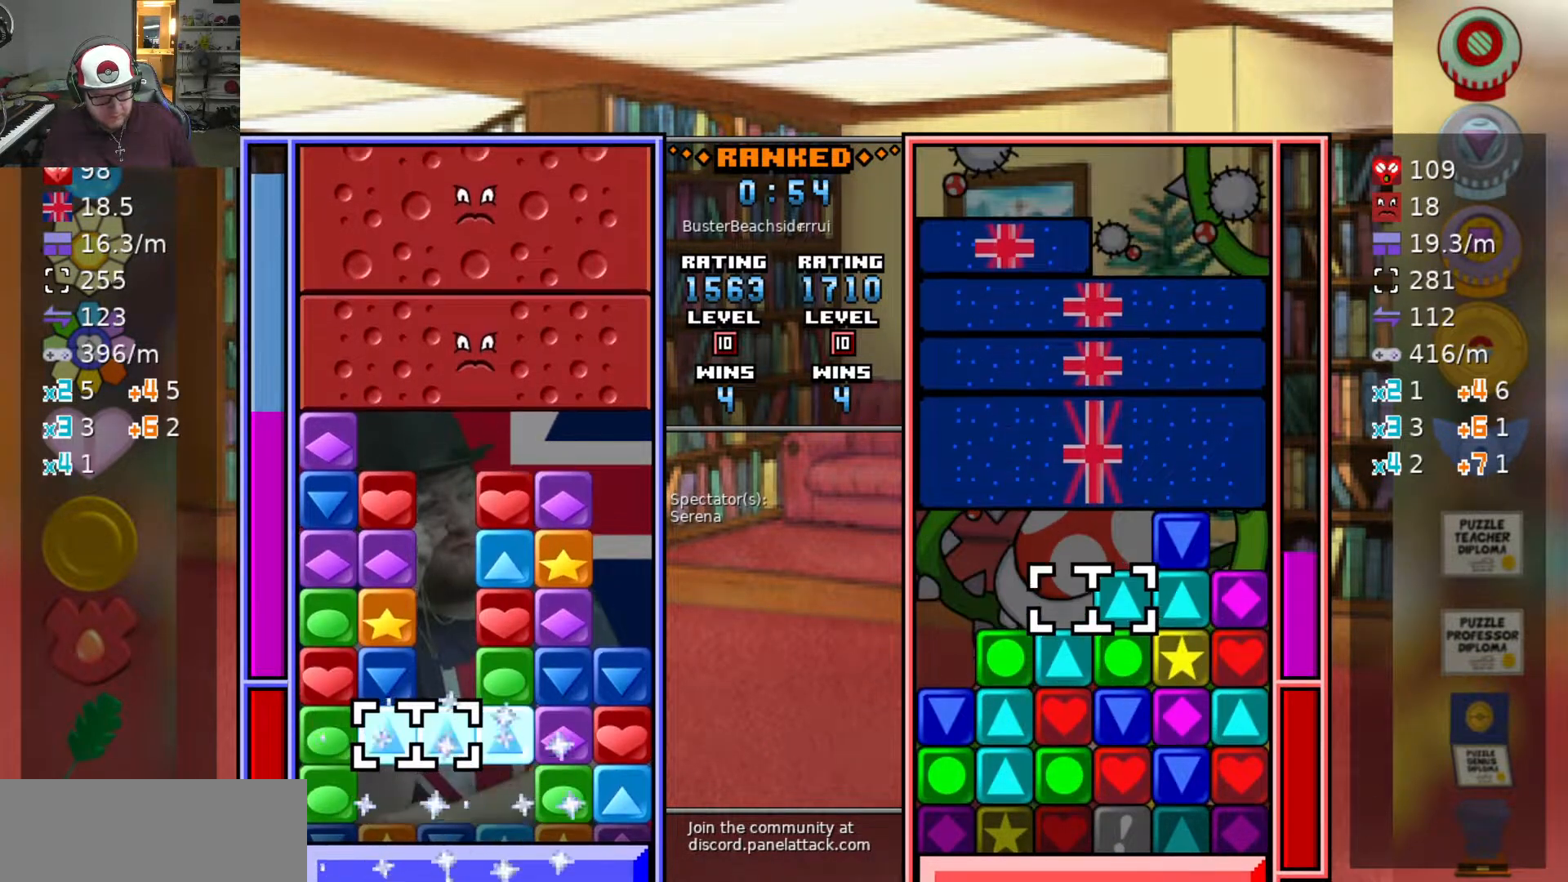
{"keys": ["a"], "events": [[33, "d", "up"], [117, "d", "down"], [217, "d", "up"], [267, "w", "down"], [350, "swap2", "down"], [350, "w", "up"], [450, "a", "down"], [450, "swap2", "up"]]}
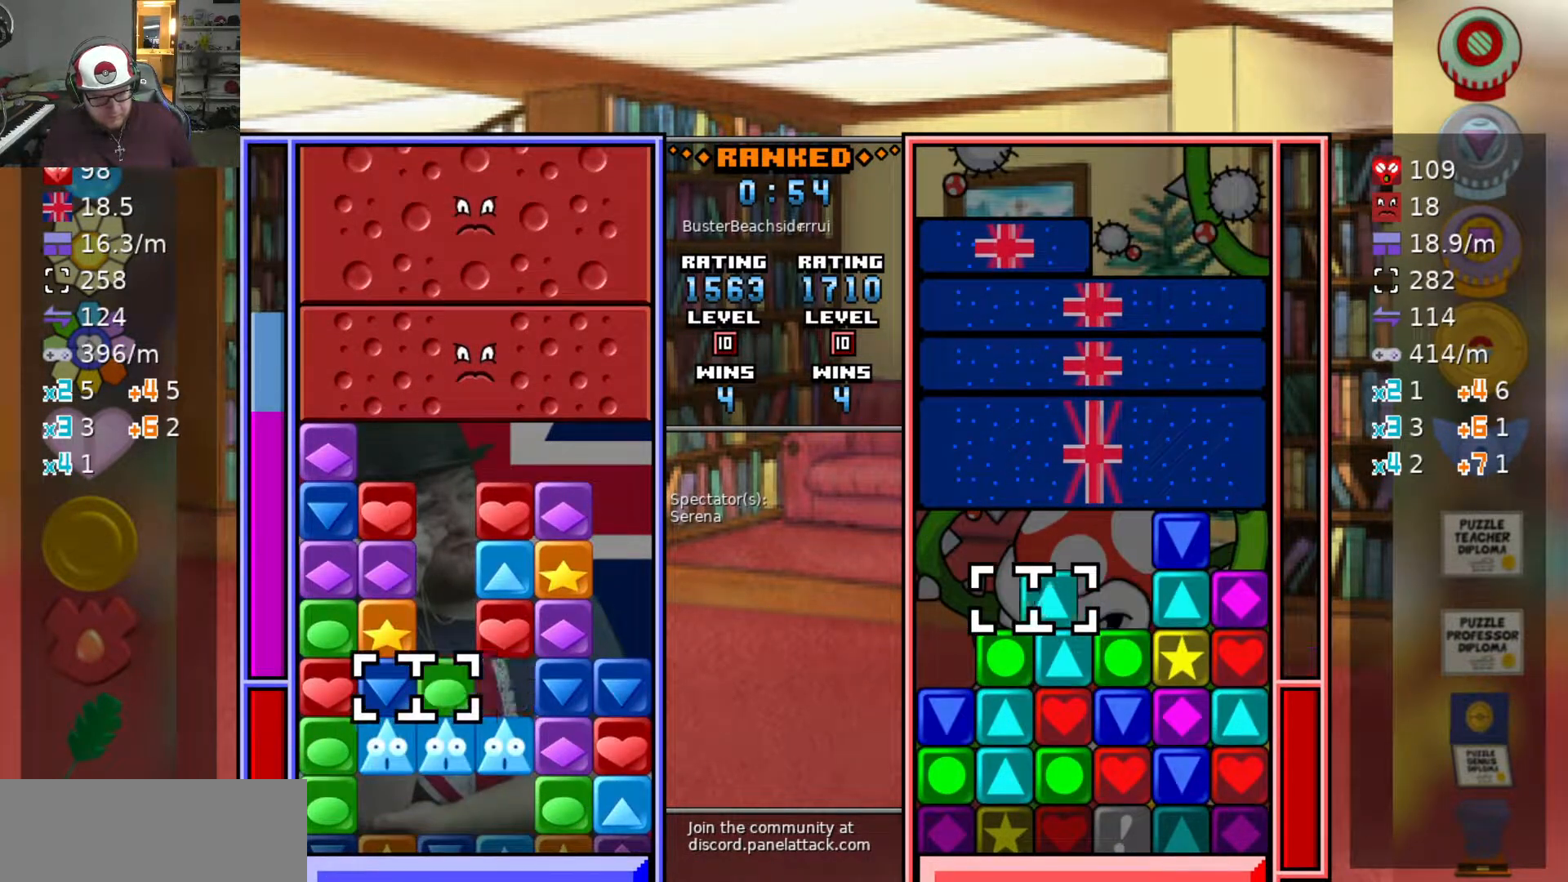
{"keys": ["d"], "events": [[133, "s", "down"], [217, "a", "up"], [317, "swap2", "down"], [367, "s", "up"], [417, "d", "down"], [417, "swap2", "up"]]}
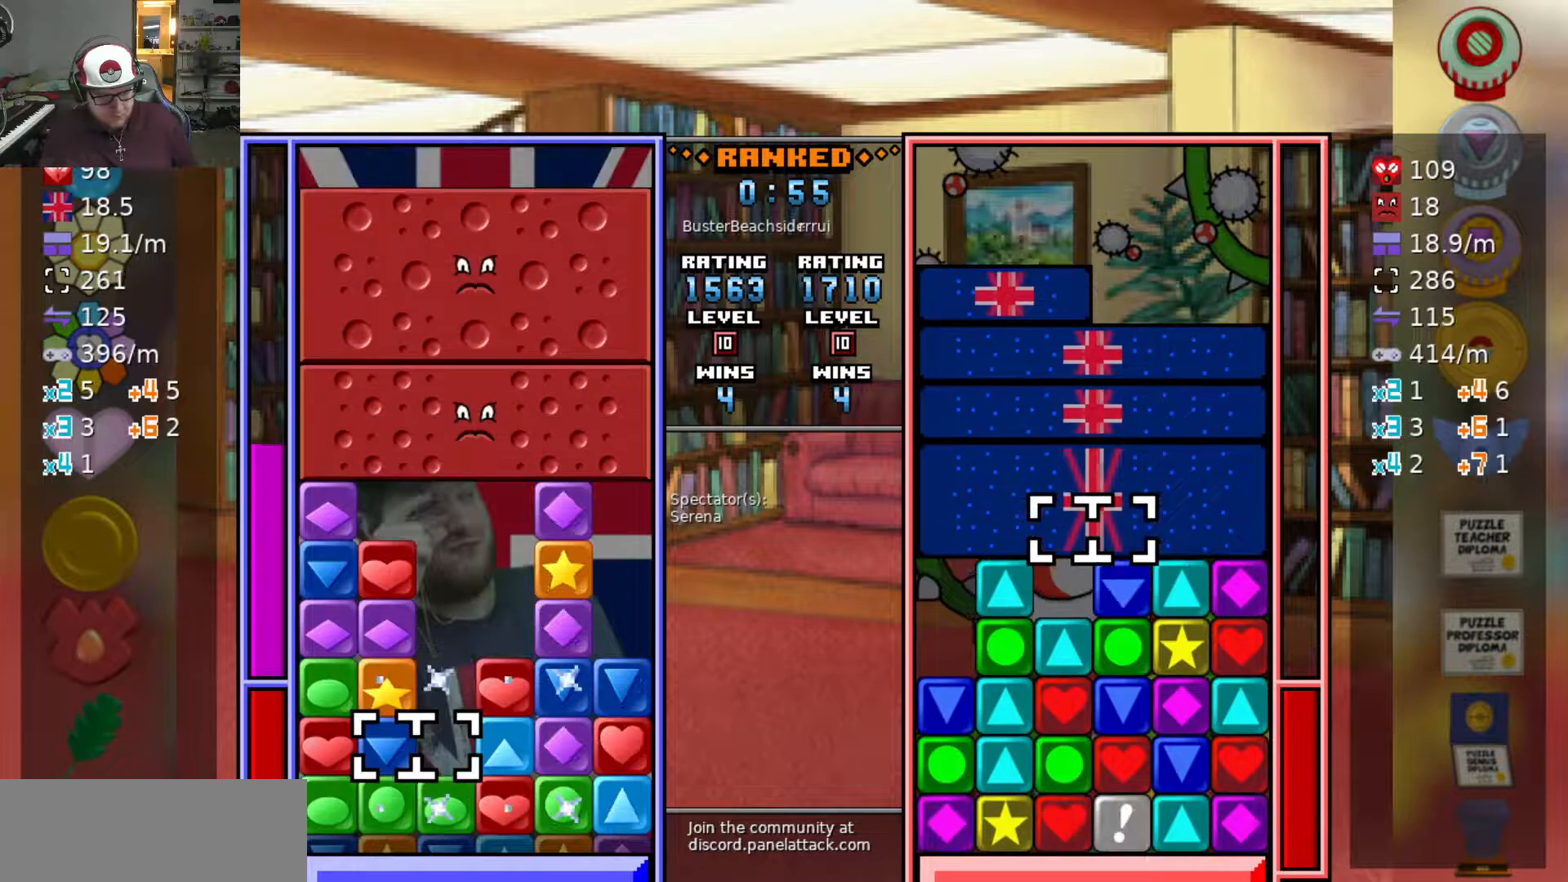
{"keys": [], "events": [[17, "d", "up"], [17, "w", "down"], [100, "w", "up"], [200, "w", "down"], [300, "w", "up"], [350, "w", "down"], [467, "w", "up"]]}
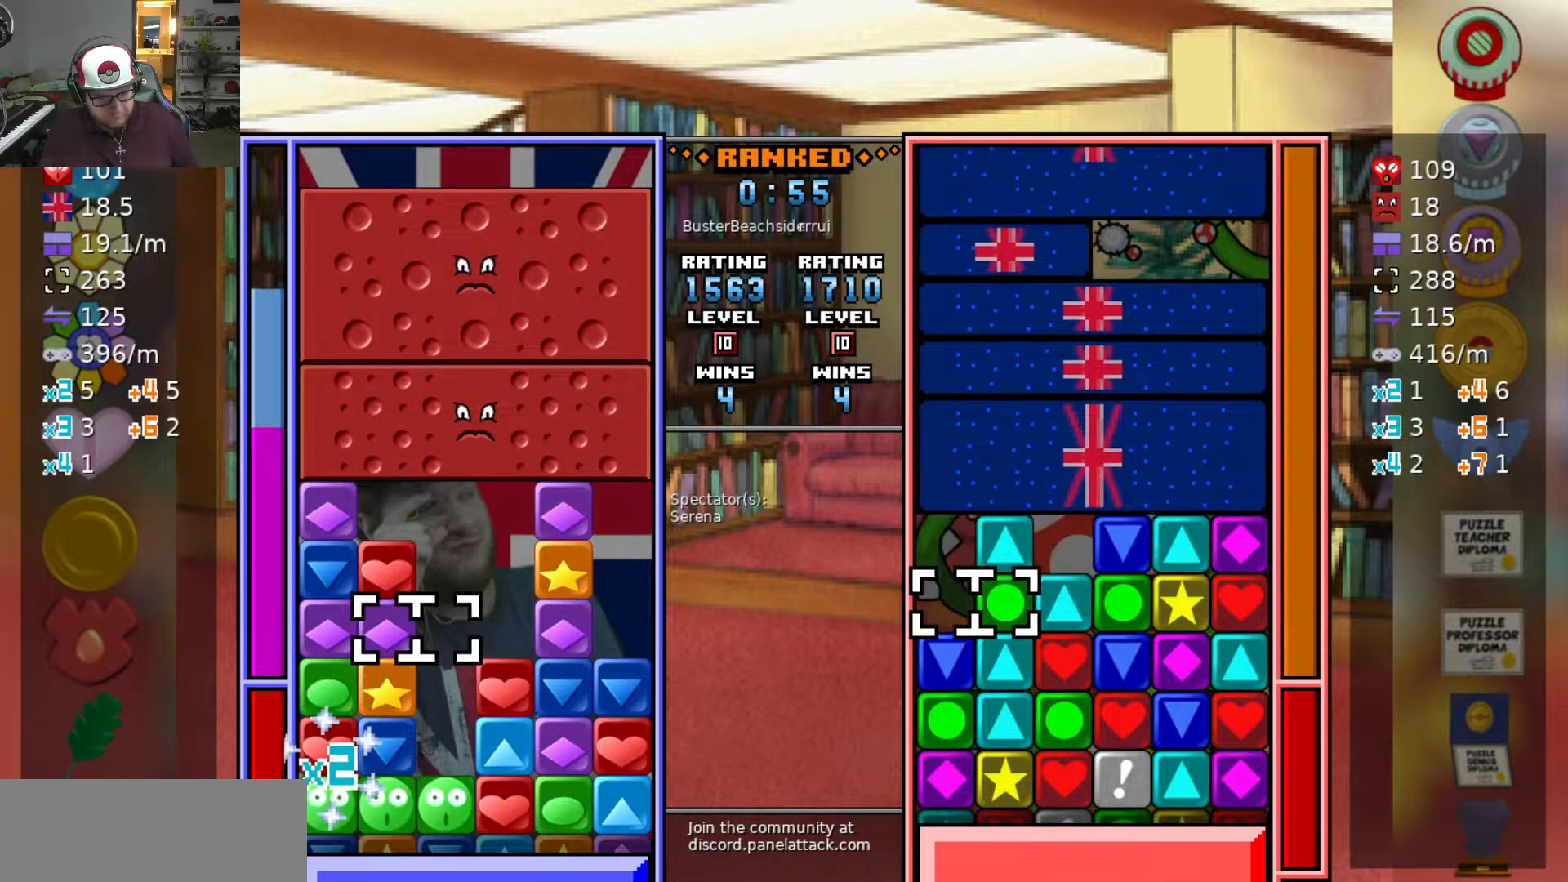
{"keys": [], "events": [[117, "swap2", "down"], [217, "swap2", "up"], [267, "a", "down"], [317, "a", "up"], [317, "w", "down"], [400, "w", "up"]]}
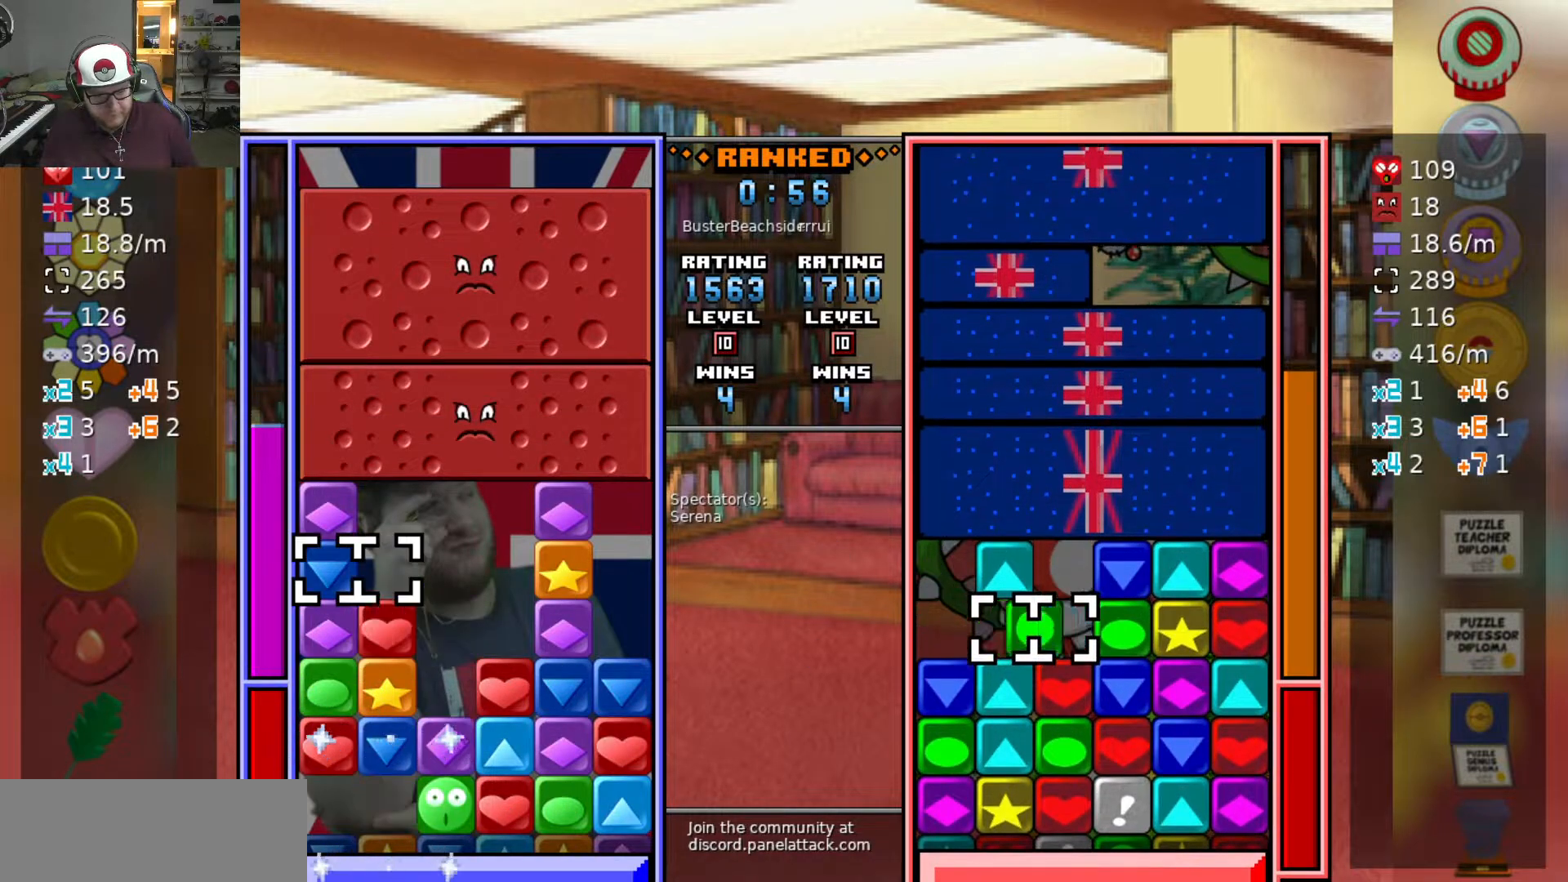
{"keys": ["swap2"], "events": [[33, "d", "down"], [133, "d", "up"], [233, "d", "down"], [283, "d", "up"], [317, "d", "down"], [417, "swap2", "down"], [467, "d", "up"]]}
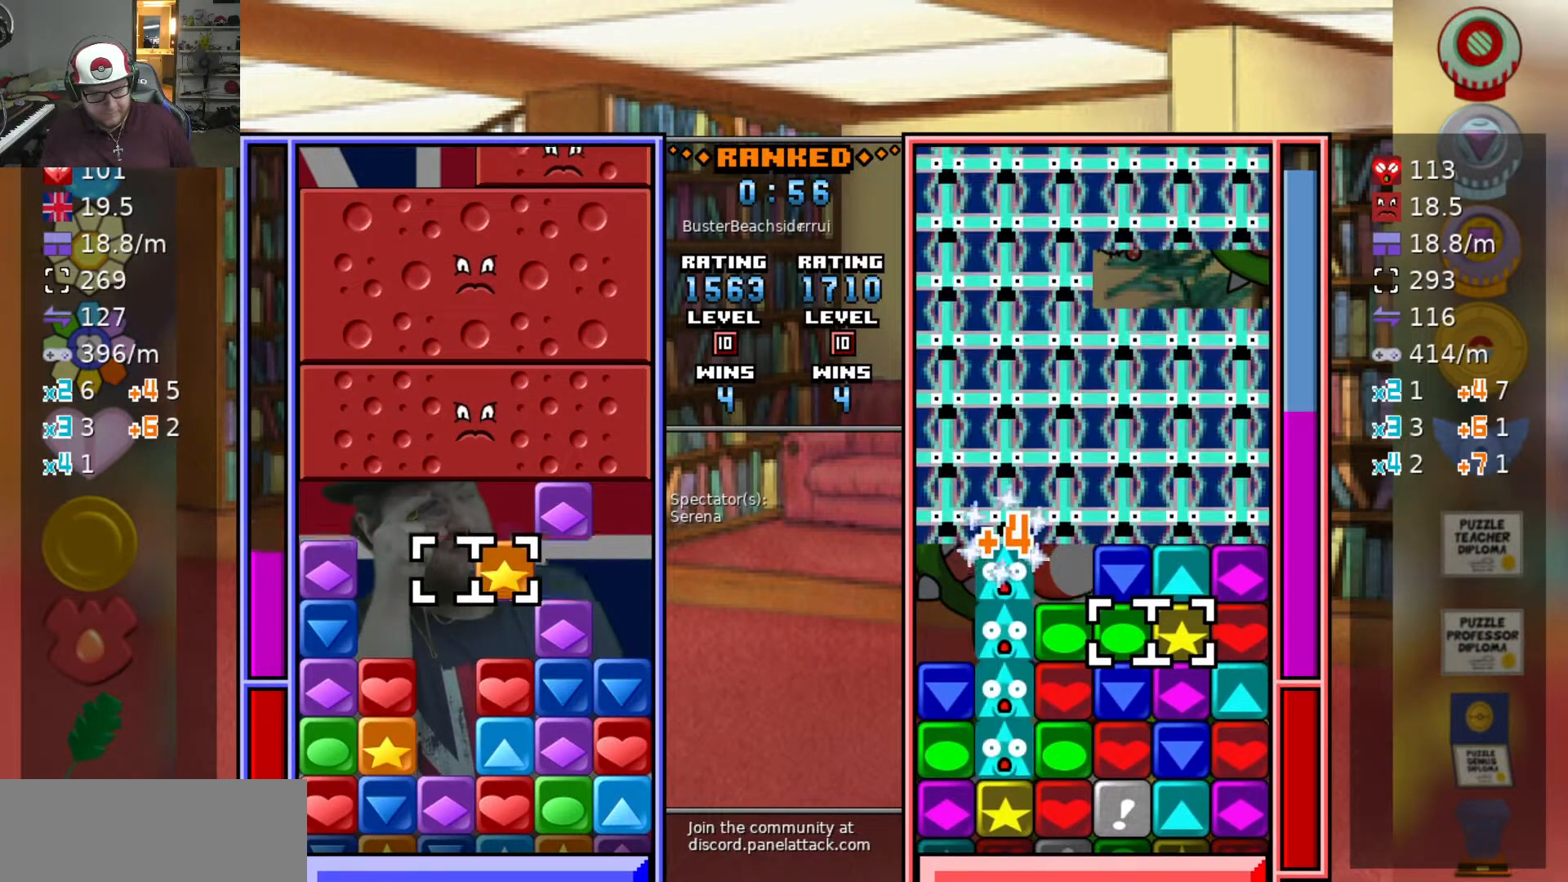
{"keys": ["d", "s"], "events": [[17, "a", "down"], [17, "swap2", "up"], [283, "a", "up"], [283, "swap2", "down"], [383, "swap2", "up"], [433, "d", "down"], [483, "s", "down"]]}
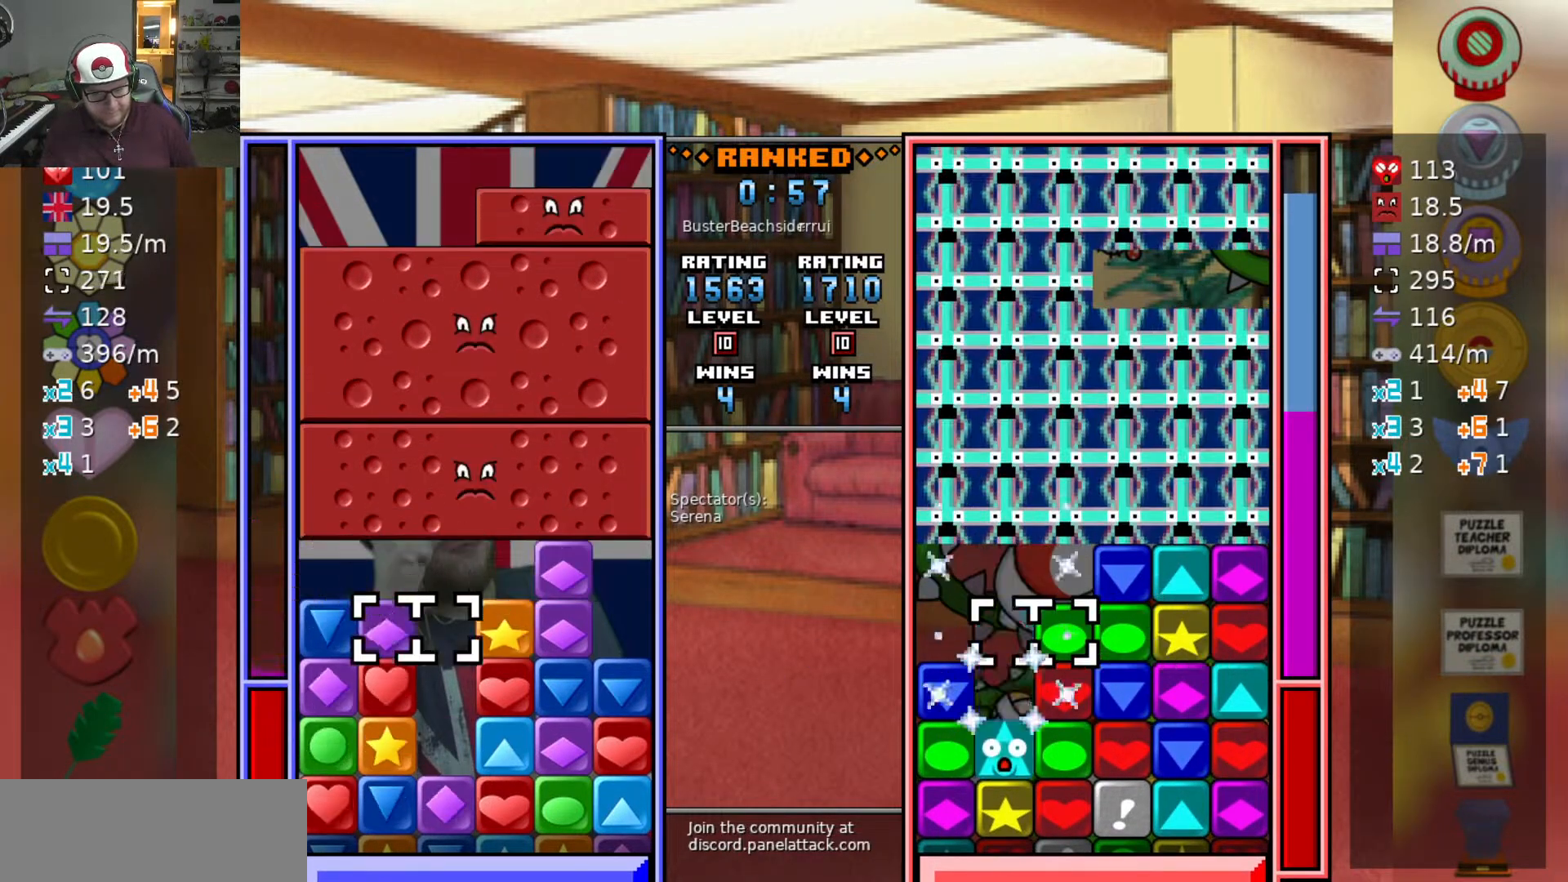
{"keys": ["swap2"], "events": [[33, "d", "up"], [67, "s", "up"], [117, "s", "down"], [267, "s", "up"], [267, "swap2", "down"], [367, "swap2", "up"], [450, "swap2", "down"]]}
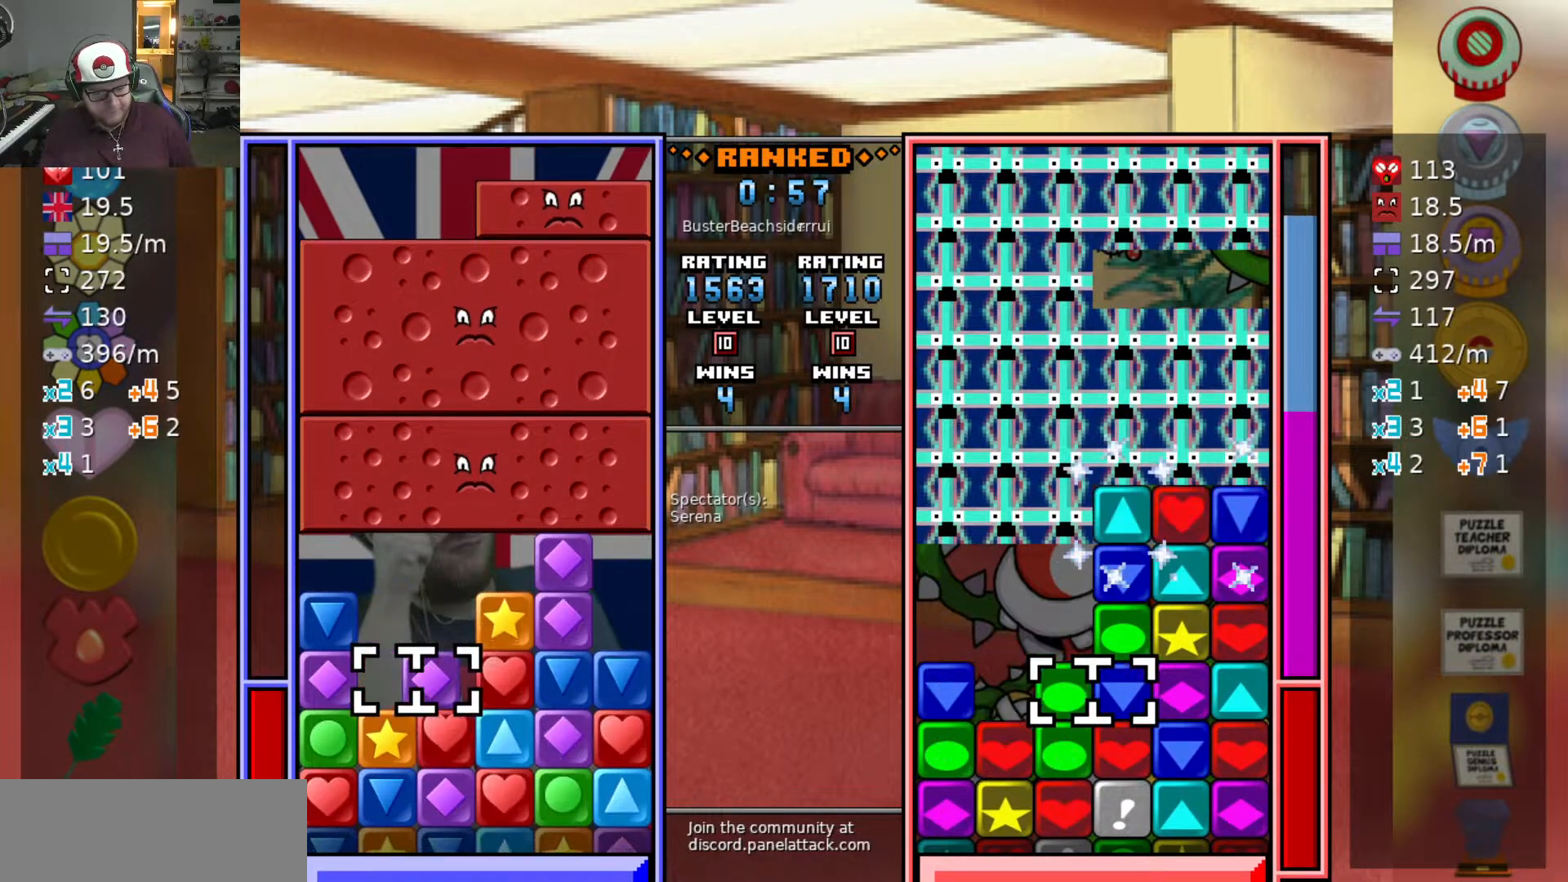
{"keys": ["swap2"], "events": [[33, "d", "down"], [33, "swap2", "up"], [83, "d", "up"], [83, "swap2", "down"], [133, "d", "down"], [183, "swap2", "up"], [233, "d", "up"], [233, "swap2", "down"], [283, "a", "down"], [317, "swap2", "up"], [367, "w", "down"], [417, "a", "up"], [467, "swap2", "down"], [467, "w", "up"]]}
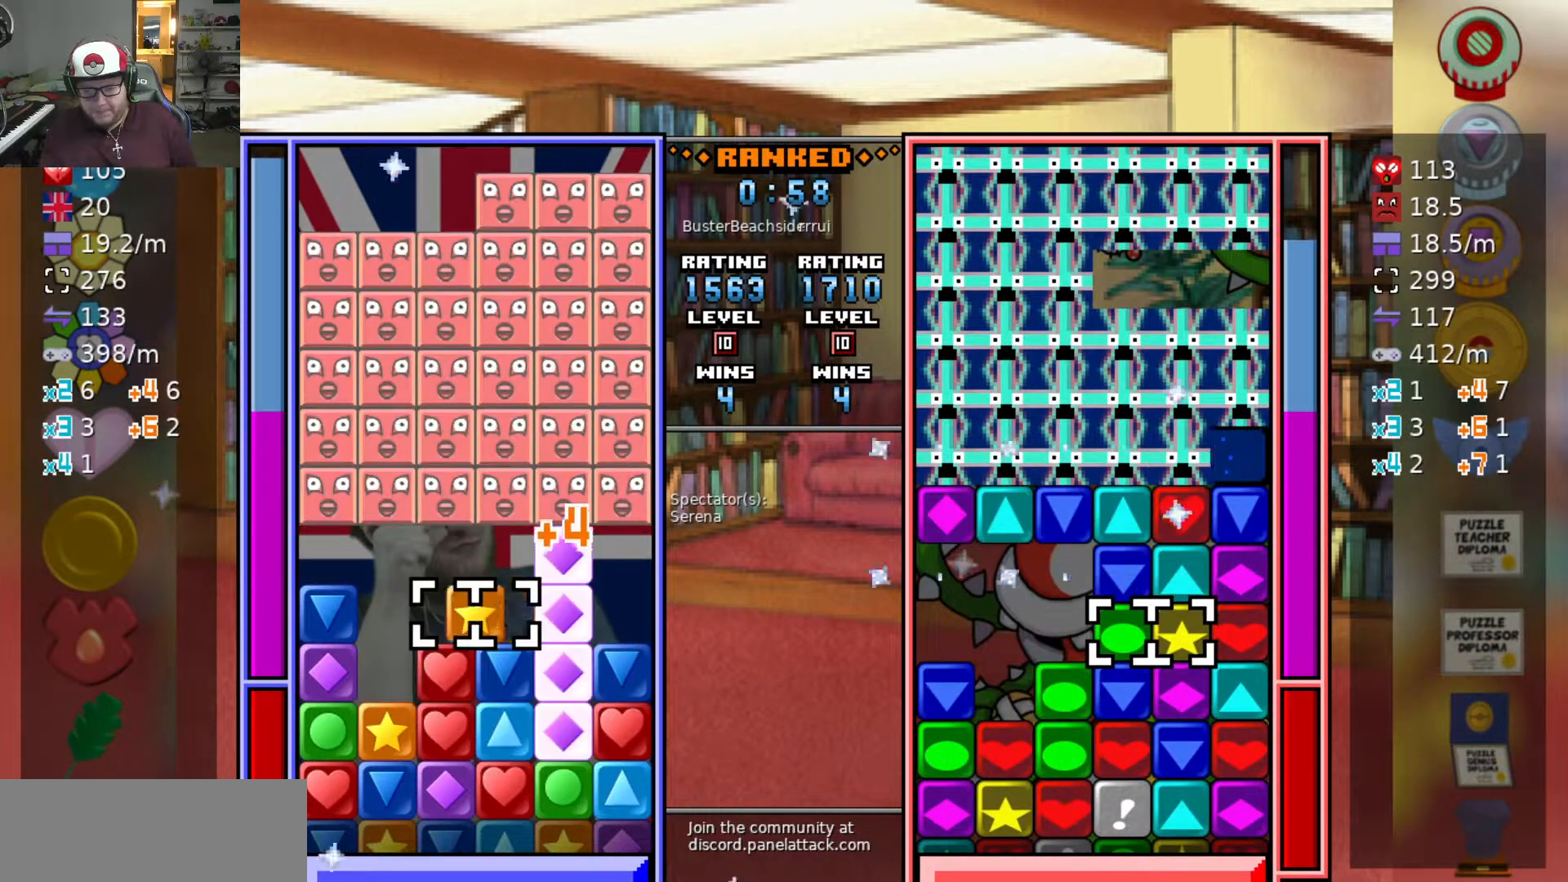
{"keys": [], "events": [[50, "swap2", "up"], [100, "a", "down"], [150, "a", "up"], [150, "swap2", "down"], [233, "a", "down"], [233, "swap2", "up"], [333, "swap2", "down"], [383, "a", "up"], [433, "d", "down"], [433, "swap2", "up"], [483, "d", "up"]]}
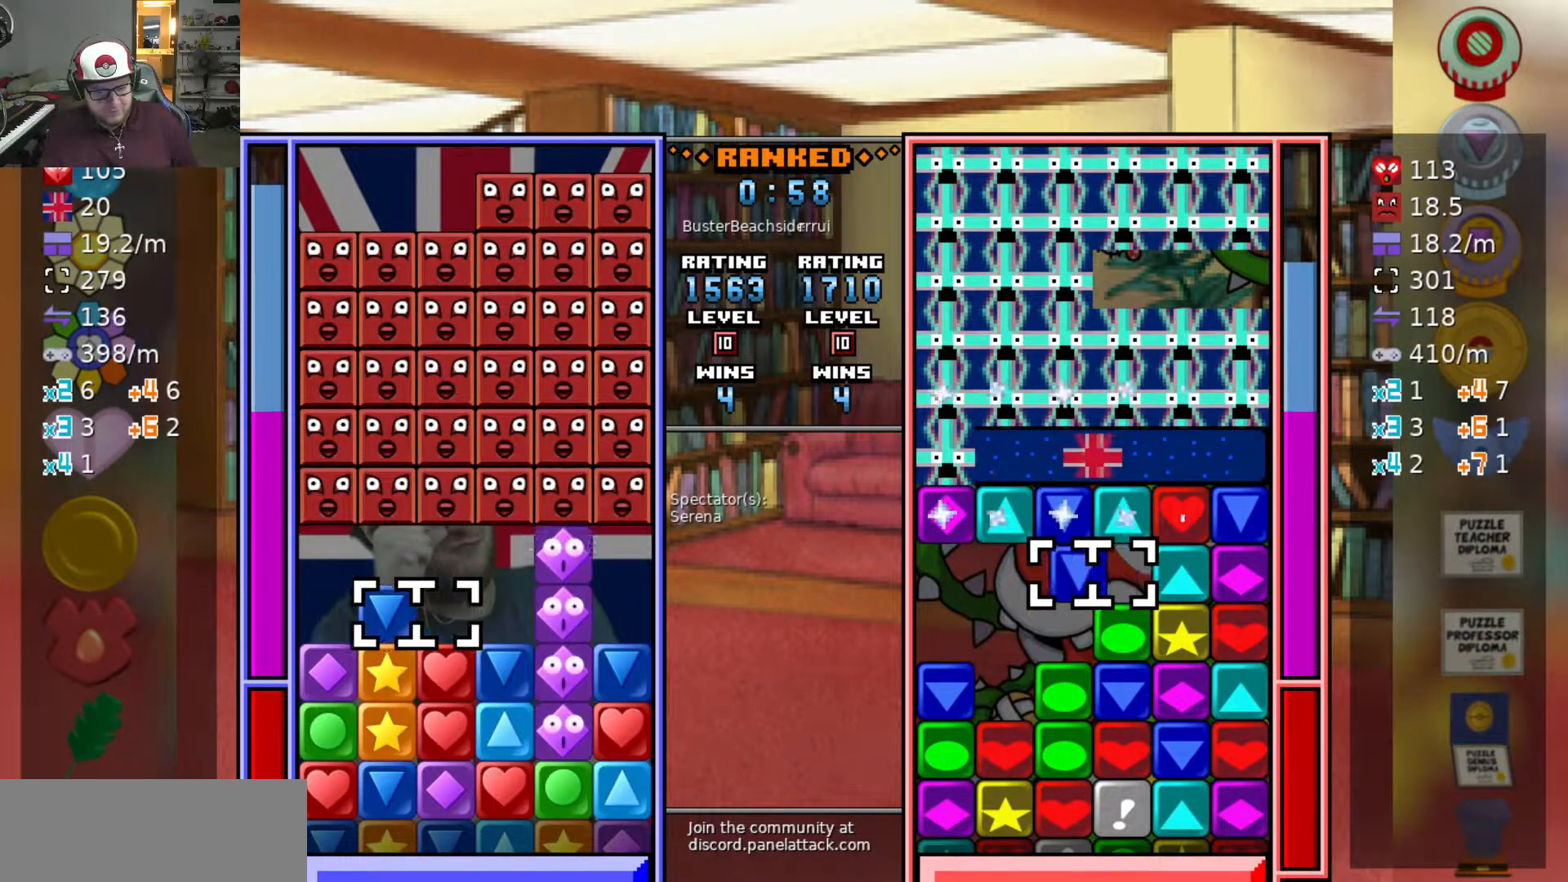
{"keys": ["d"], "events": [[33, "swap2", "down"], [83, "swap2", "up"], [117, "d", "down"], [117, "swap2", "down"], [200, "swap2", "up"], [250, "d", "up"], [500, "d", "down"]]}
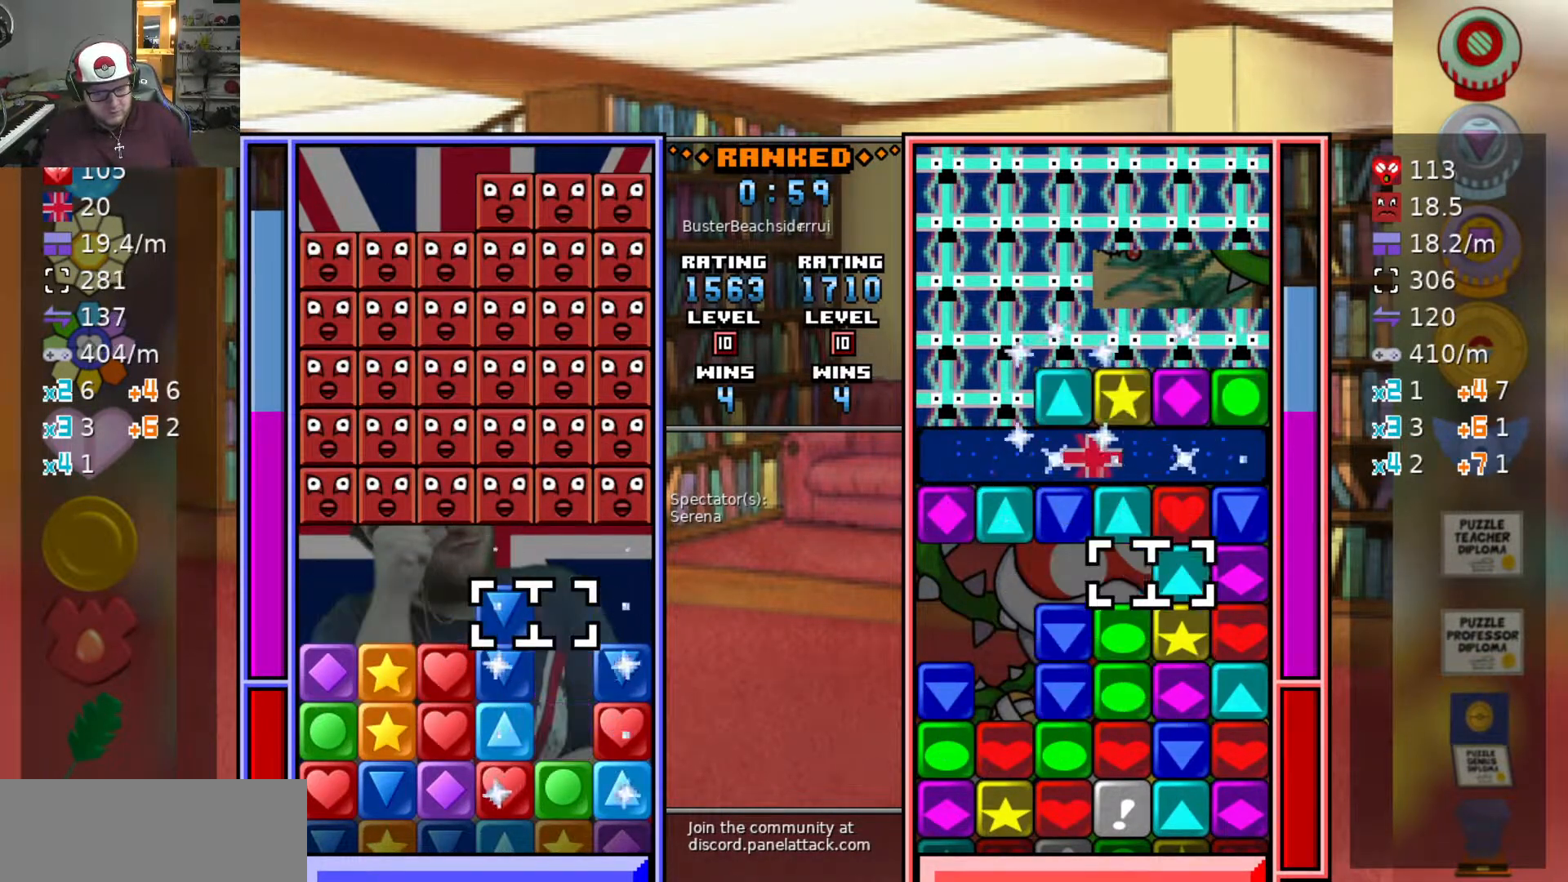
{"keys": ["w"], "events": [[83, "d", "up"], [83, "s", "down"], [183, "s", "up"], [233, "s", "down"], [317, "swap2", "down"], [367, "s", "up"], [417, "swap2", "up"], [467, "w", "down"]]}
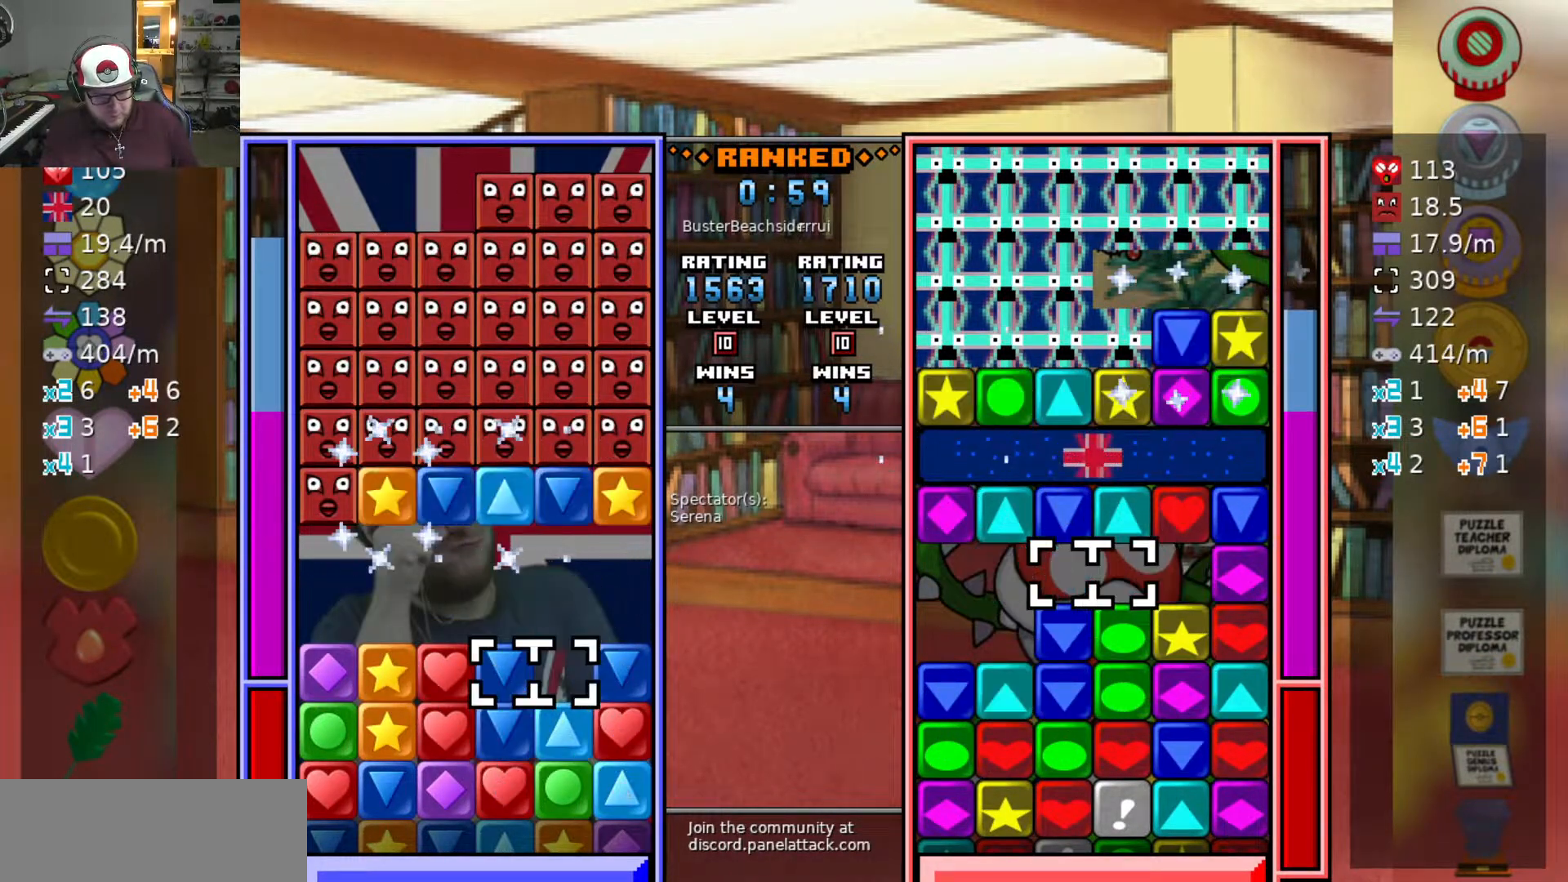
{"keys": ["w"], "events": [[50, "w", "up"], [150, "swap2", "down"], [250, "s", "down"], [250, "swap2", "up"], [300, "s", "up"], [300, "swap2", "down"], [383, "a", "down"], [383, "swap2", "up"], [433, "w", "down"], [483, "a", "up"]]}
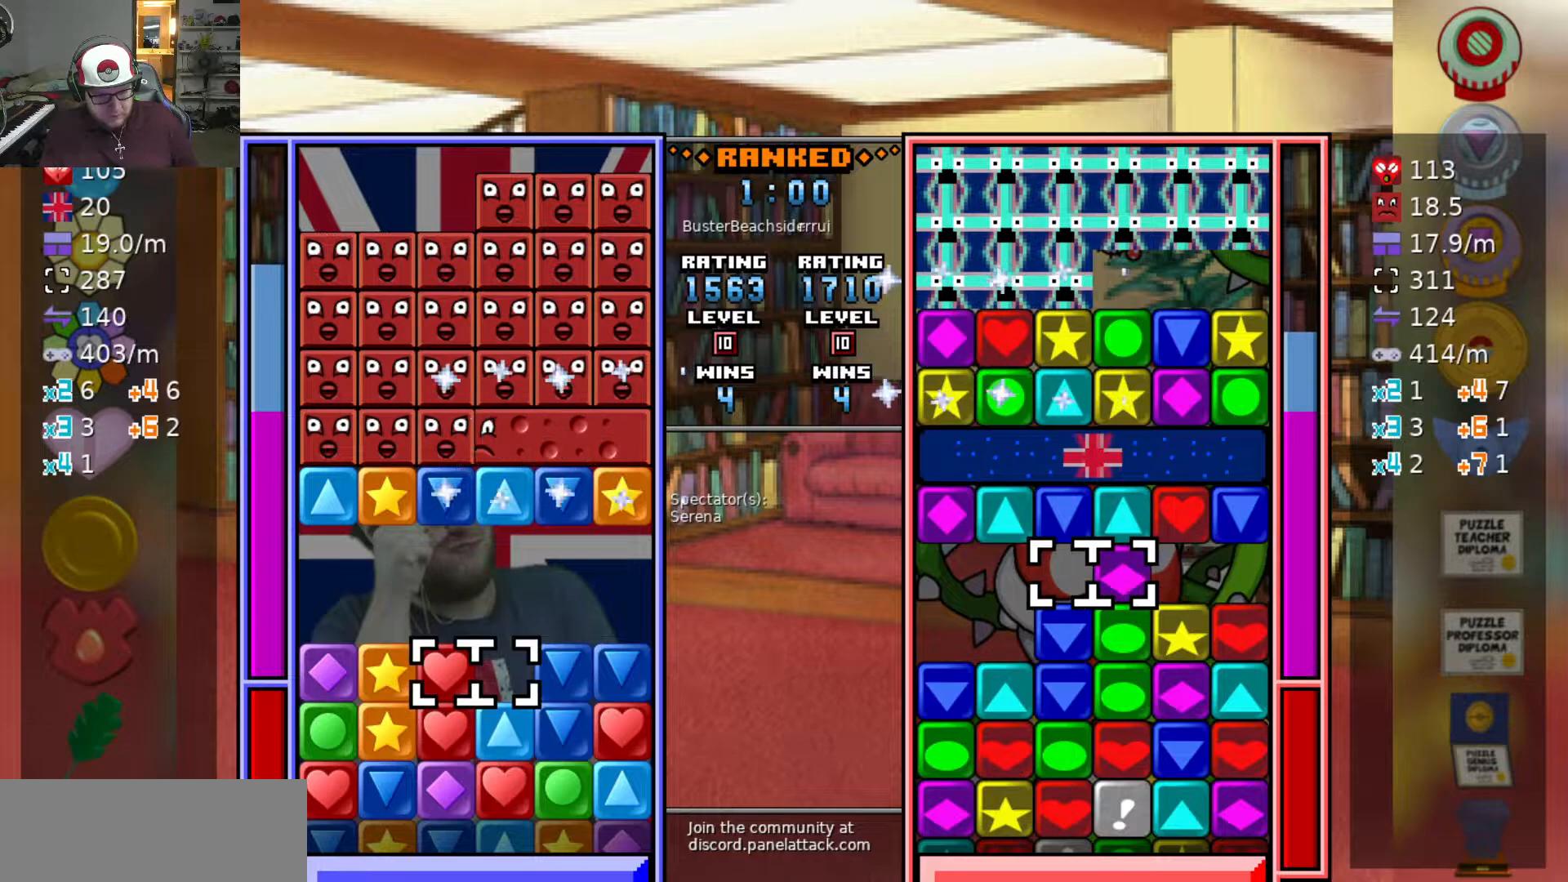
{"keys": [], "events": [[67, "w", "up"], [217, "a", "down"], [300, "a", "up"]]}
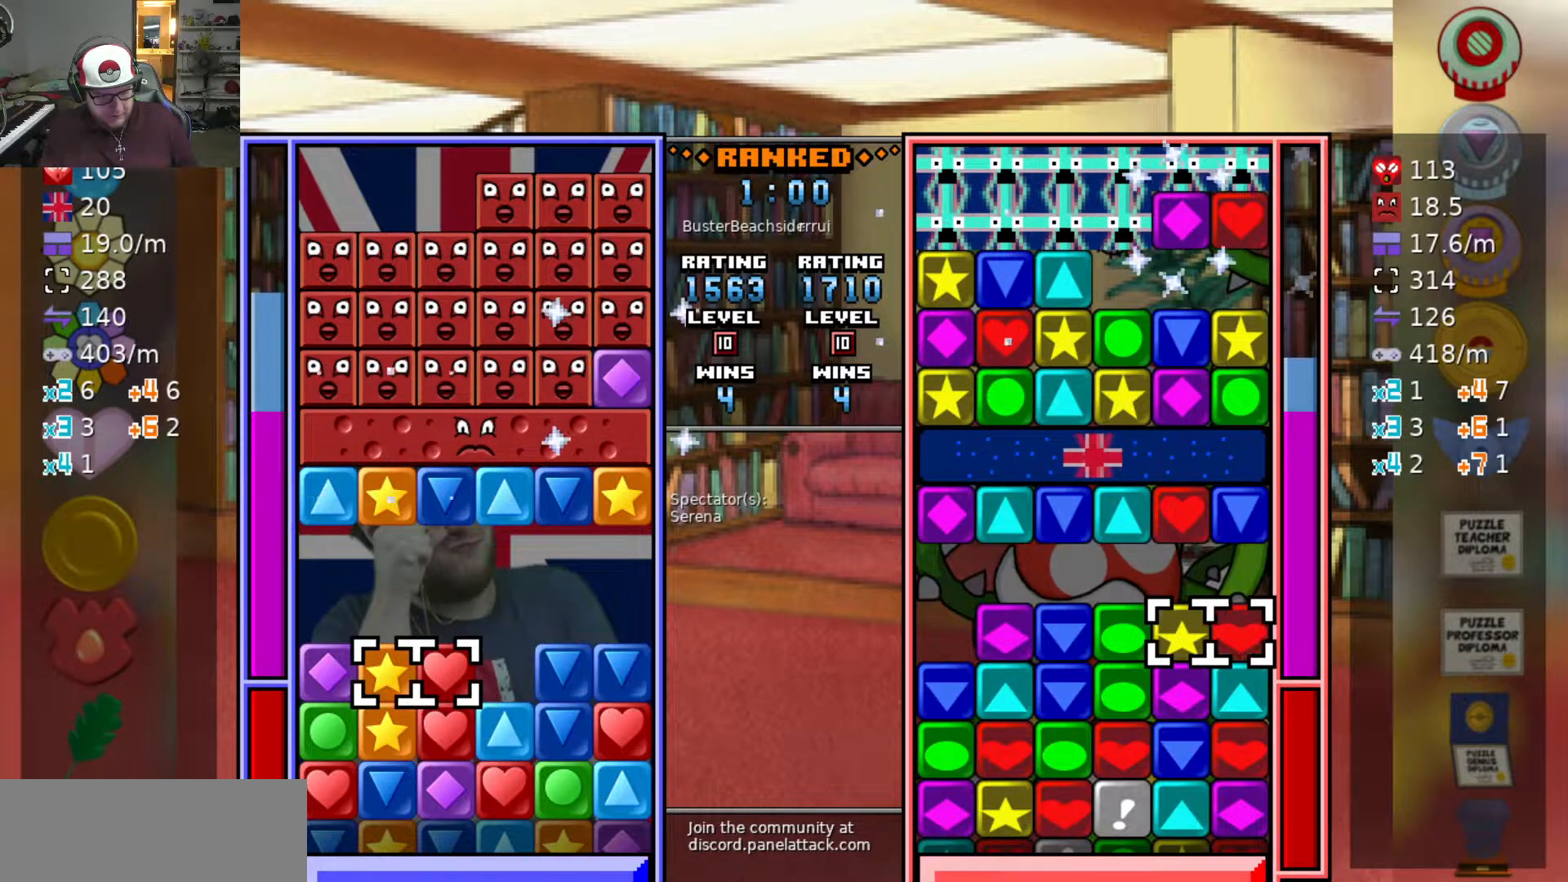
{"keys": [], "events": []}
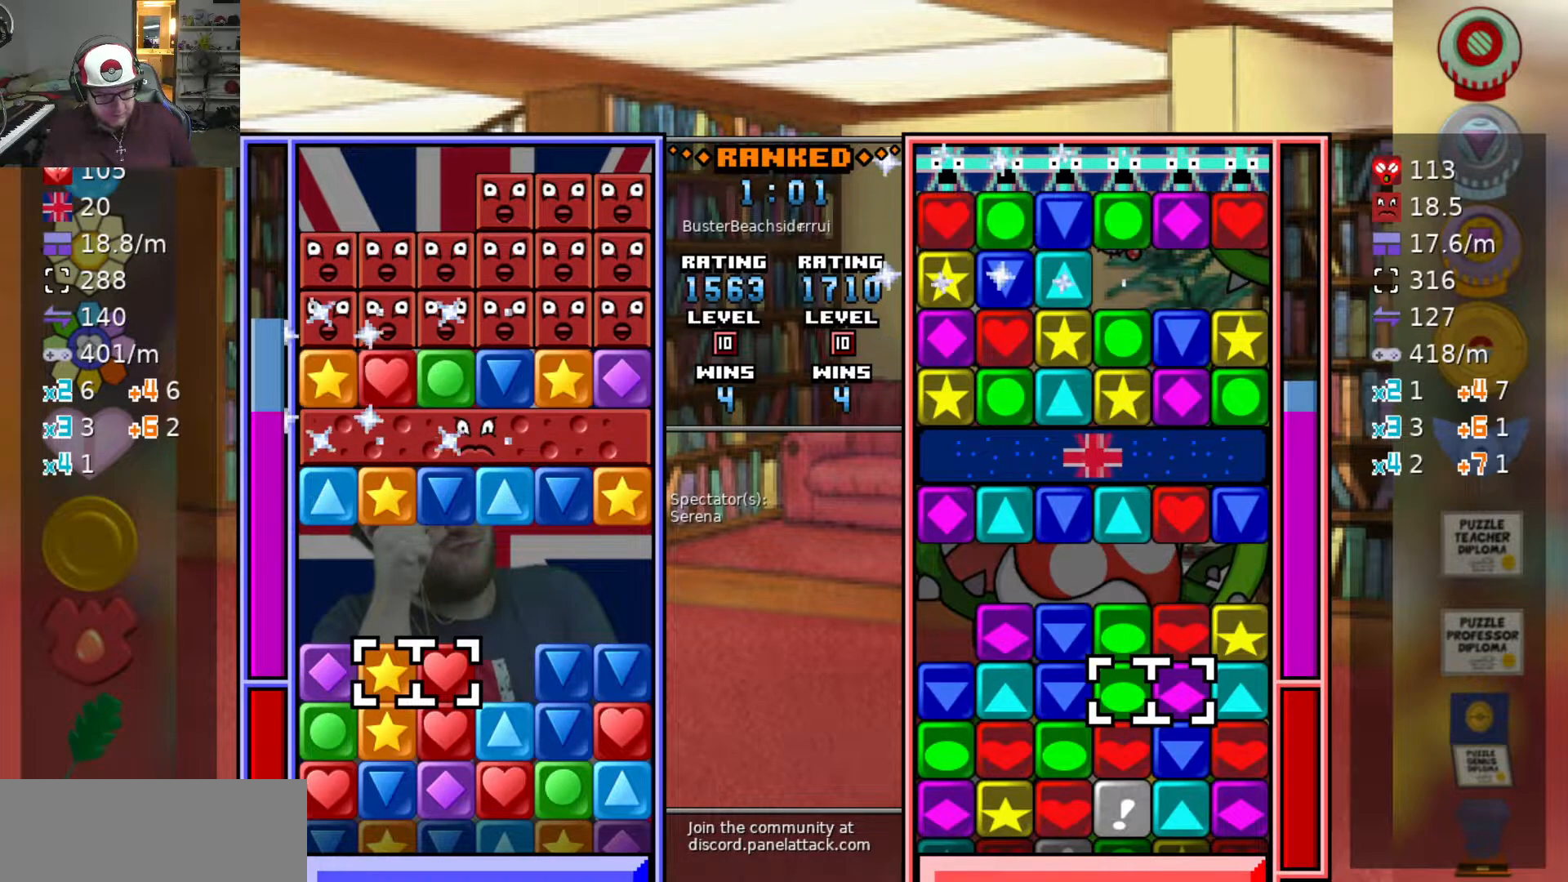
{"keys": [], "events": [[50, "d", "down"], [150, "d", "up"], [250, "d", "down"], [333, "d", "up"], [333, "swap2", "down"], [433, "swap2", "up"]]}
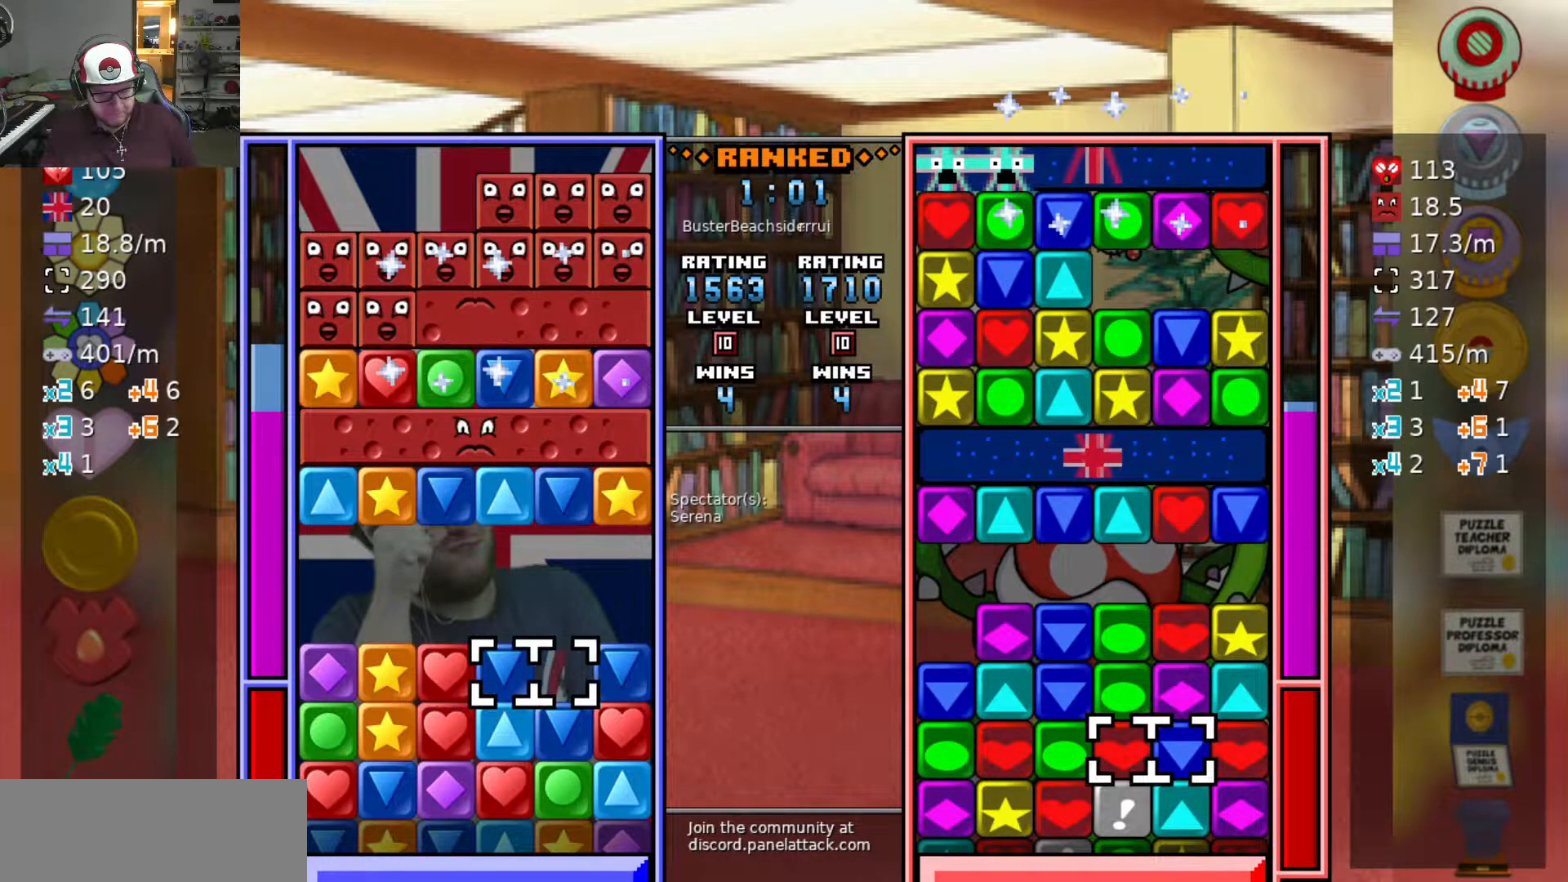
{"keys": ["swap2"], "events": [[167, "s", "down"], [217, "s", "up"], [300, "s", "down"], [400, "d", "down"], [450, "s", "up"], [450, "swap2", "down"], [500, "d", "up"]]}
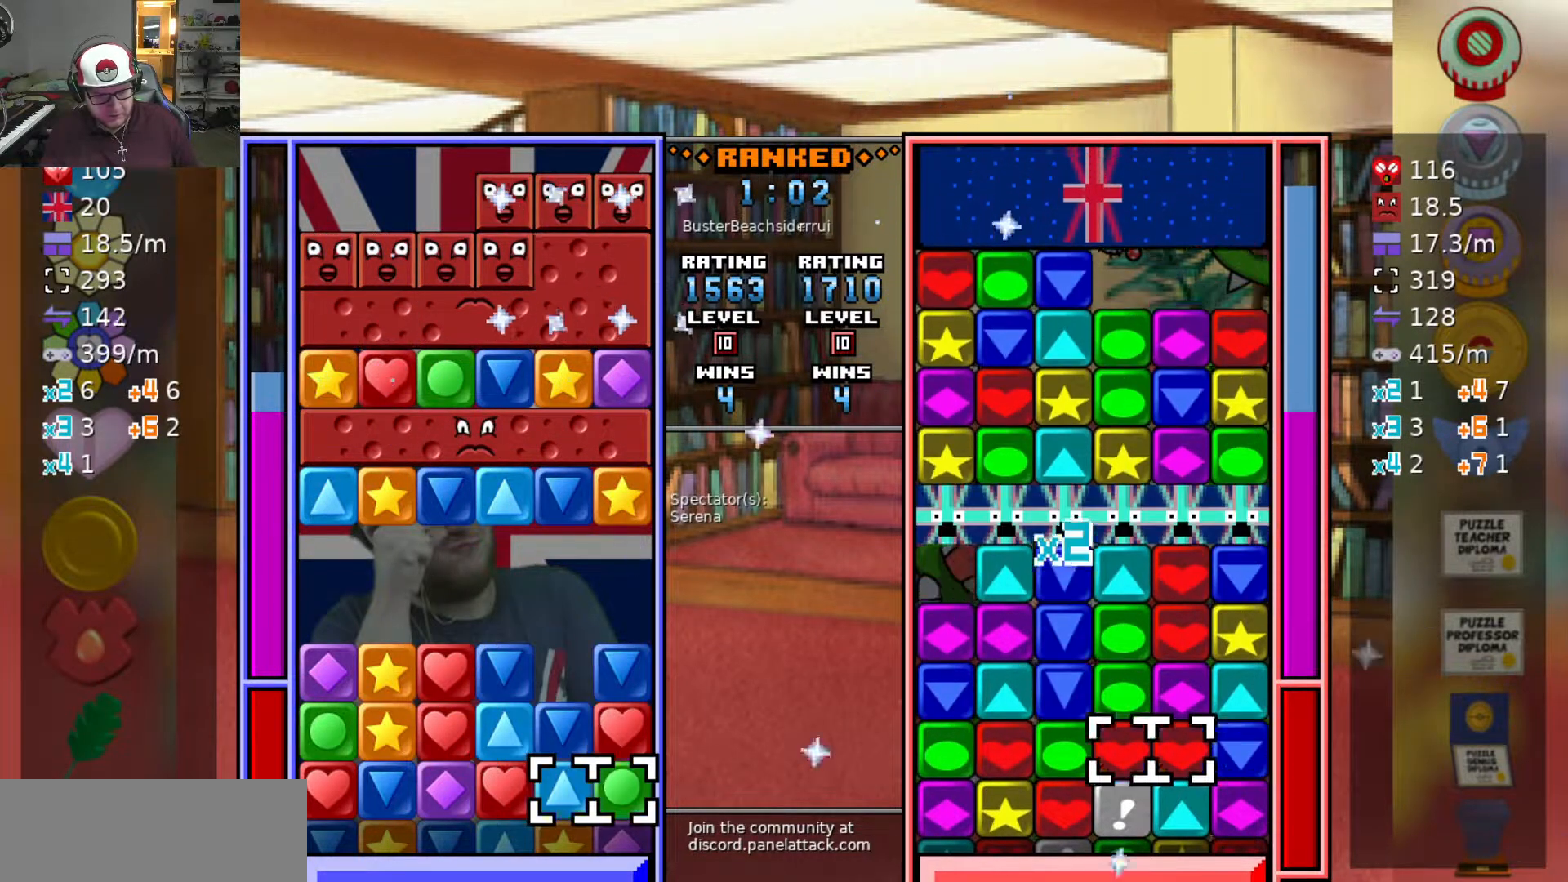
{"keys": [], "events": [[33, "a", "down"], [33, "swap2", "up"], [83, "swap2", "down"], [183, "a", "up"], [183, "swap2", "up"], [367, "a", "down"], [467, "a", "up"]]}
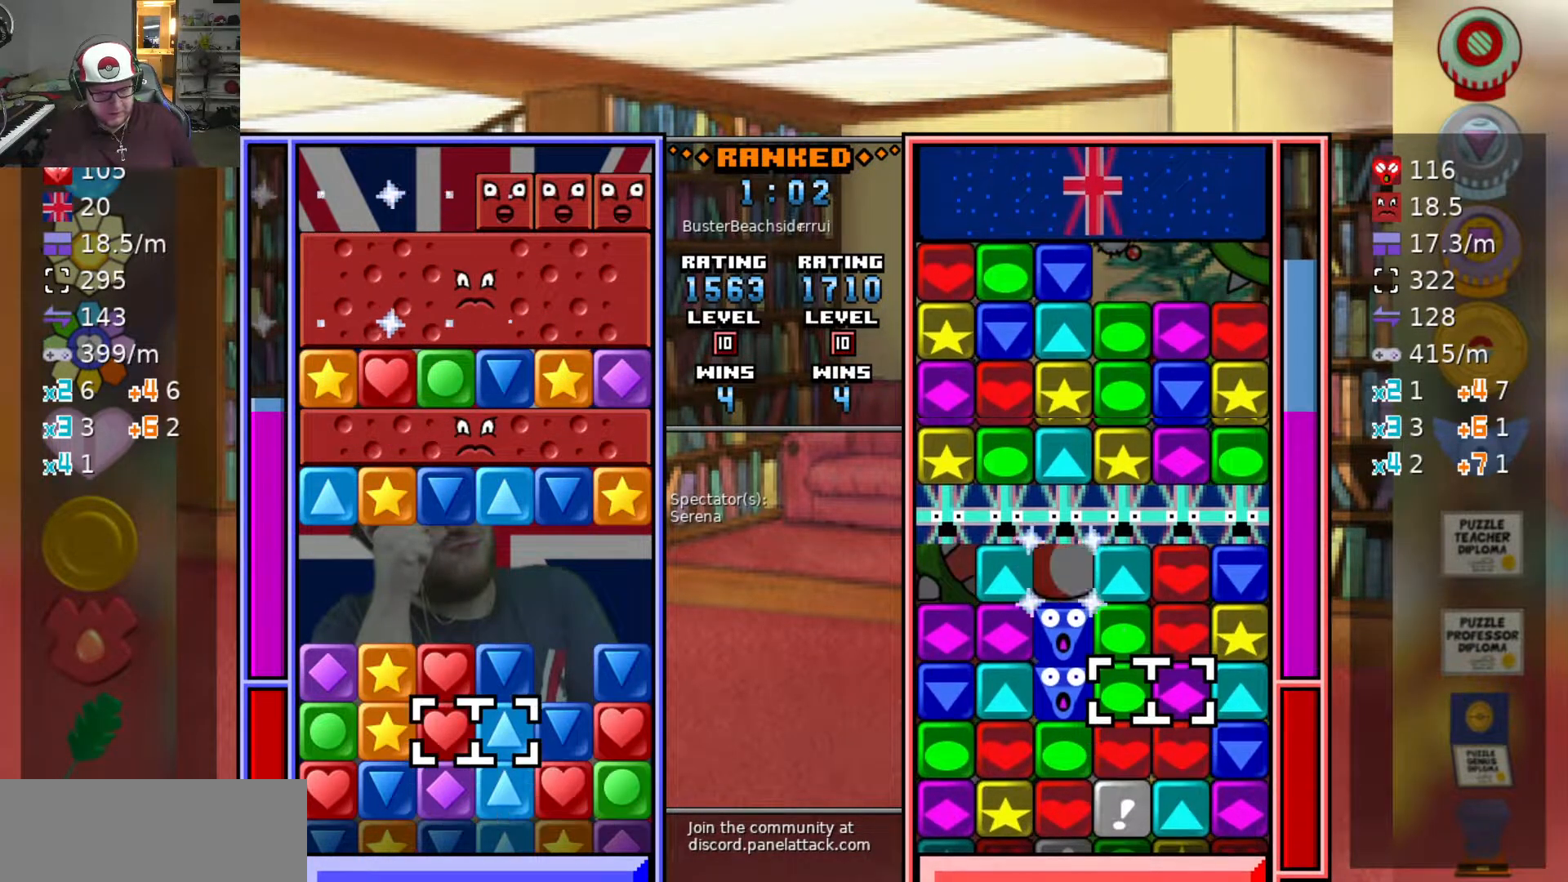
{"keys": [], "events": [[17, "w", "down"], [167, "w", "up"]]}
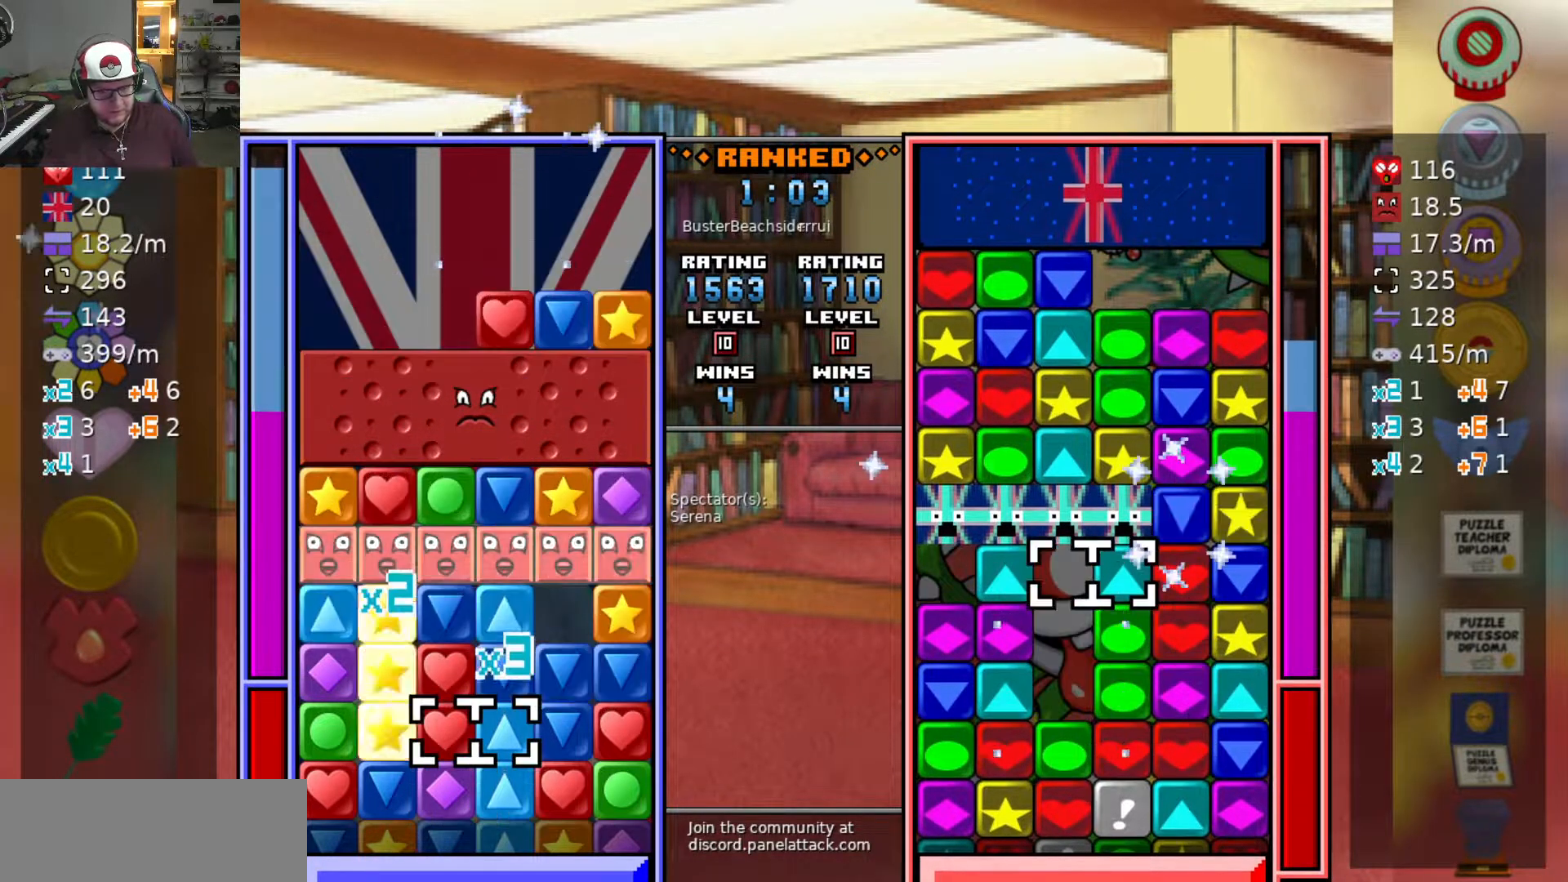
{"keys": [], "events": [[67, "w", "down"], [167, "w", "up"], [217, "w", "down"], [317, "w", "up"], [367, "w", "down"], [483, "w", "up"]]}
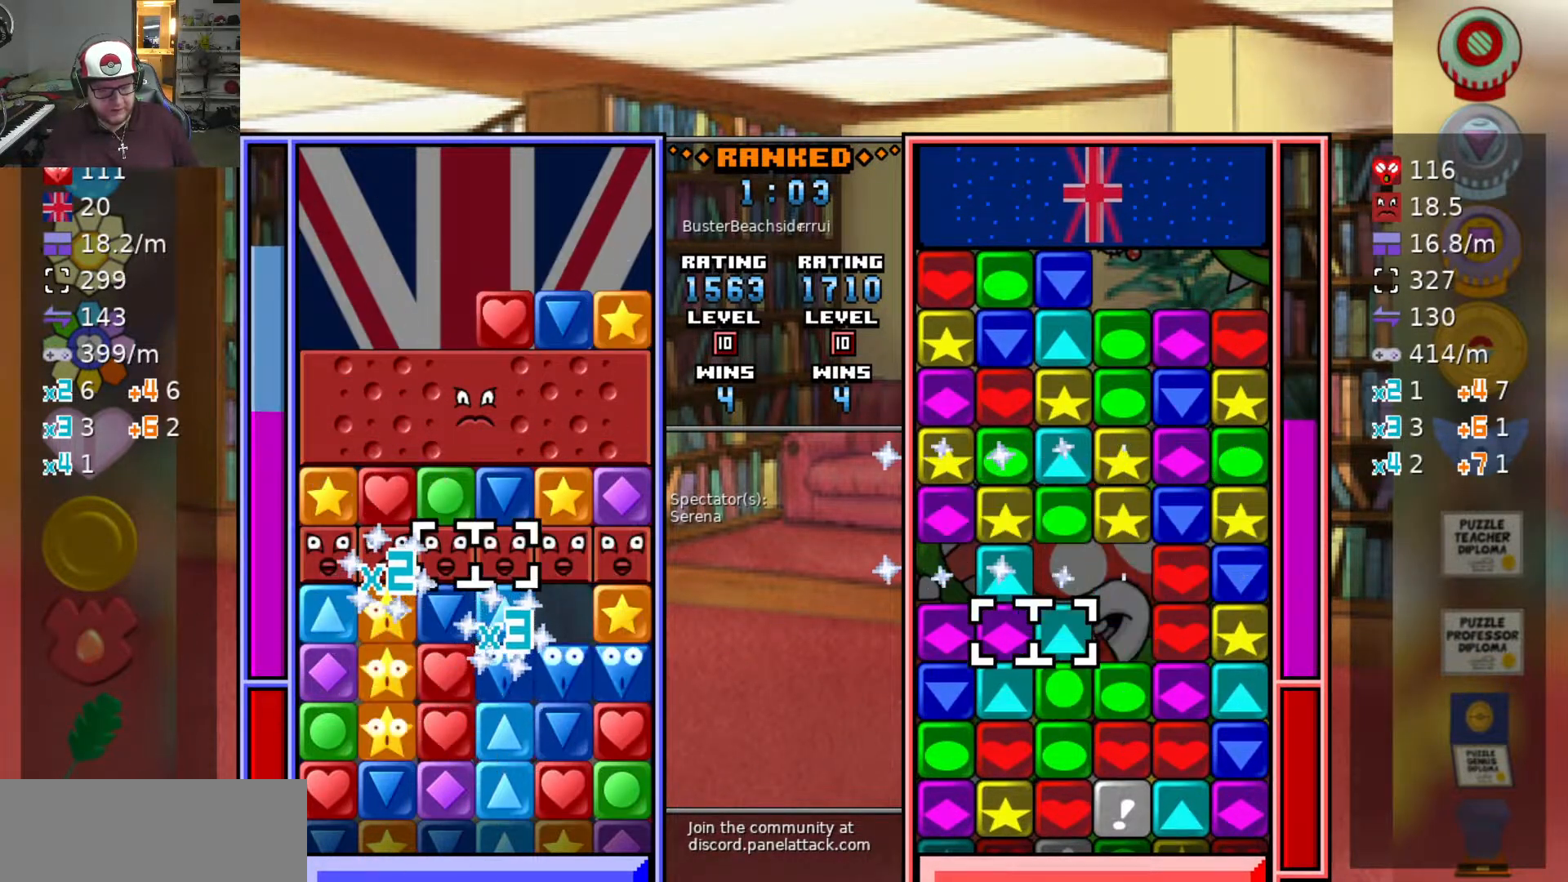
{"keys": ["d"], "events": [[33, "w", "down"], [133, "w", "up"], [233, "a", "down"], [417, "swap2", "down"], [467, "a", "up"], [500, "d", "down"], [500, "swap2", "up"]]}
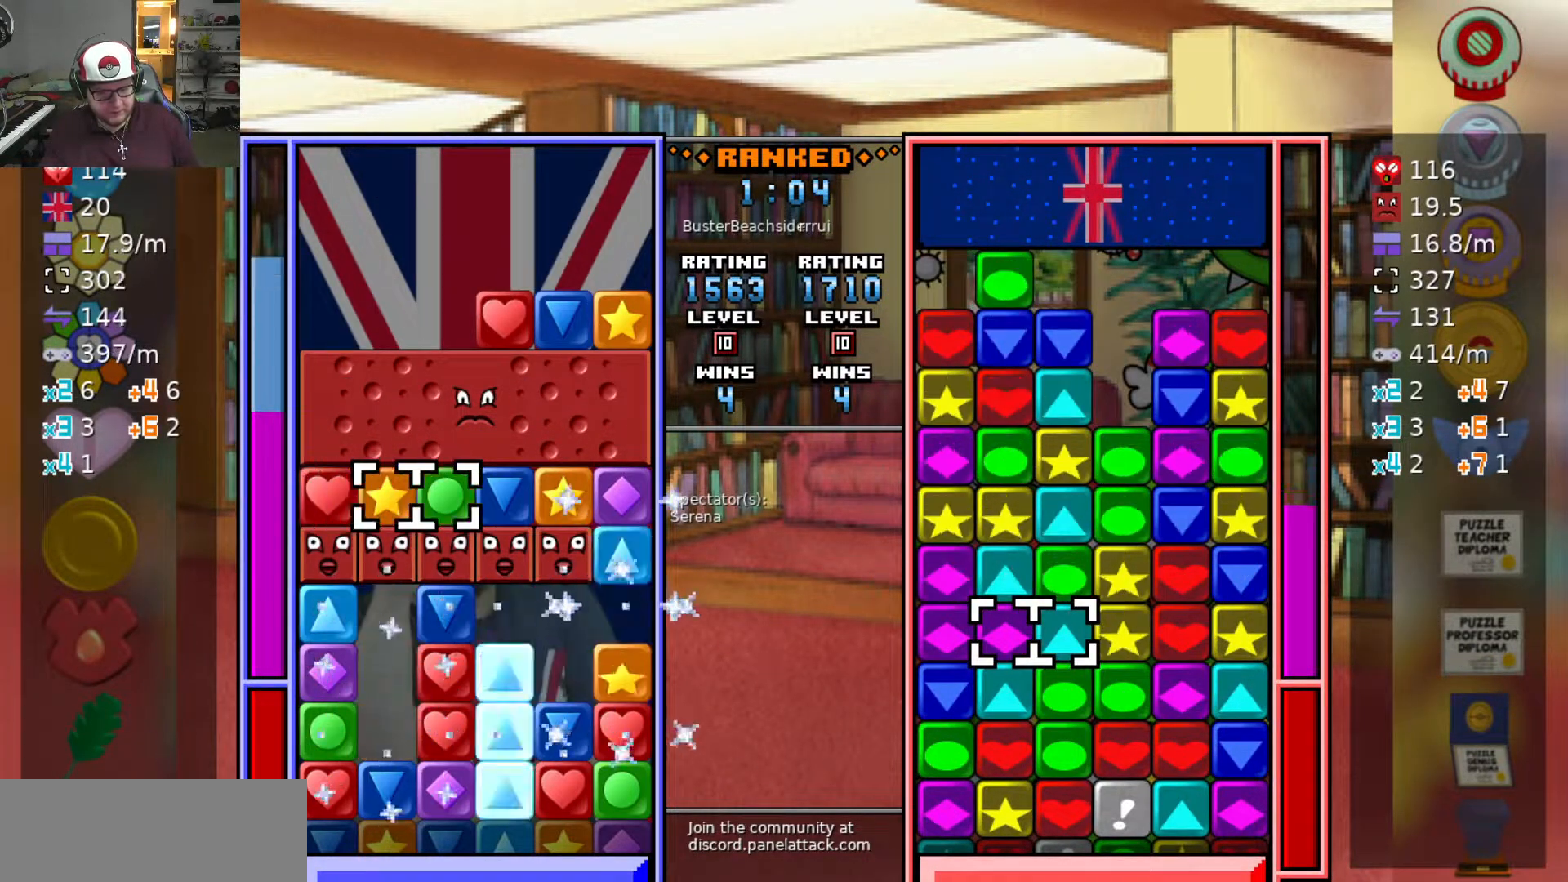
{"keys": ["swap2"], "events": [[50, "d", "up"], [50, "swap2", "down"], [150, "d", "down"], [200, "swap2", "up"], [233, "d", "up"], [233, "s", "down"], [283, "s", "up"], [383, "s", "down"], [483, "s", "up"], [483, "swap2", "down"]]}
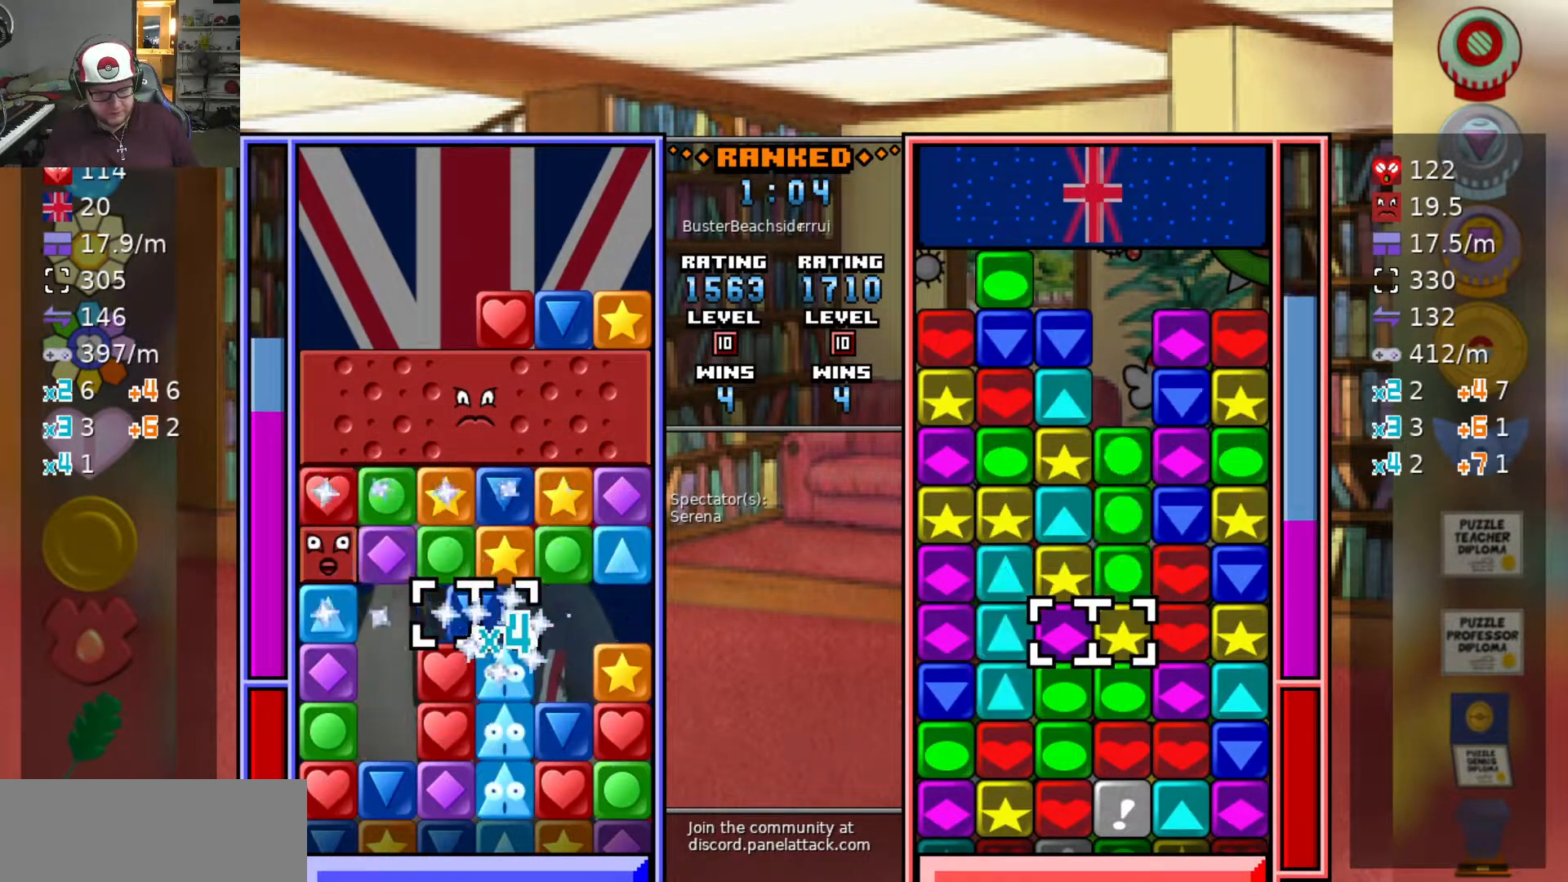
{"keys": ["swap2", "w"], "events": [[67, "swap2", "up"], [117, "a", "down"], [450, "a", "up"], [450, "w", "down"], [500, "swap2", "down"]]}
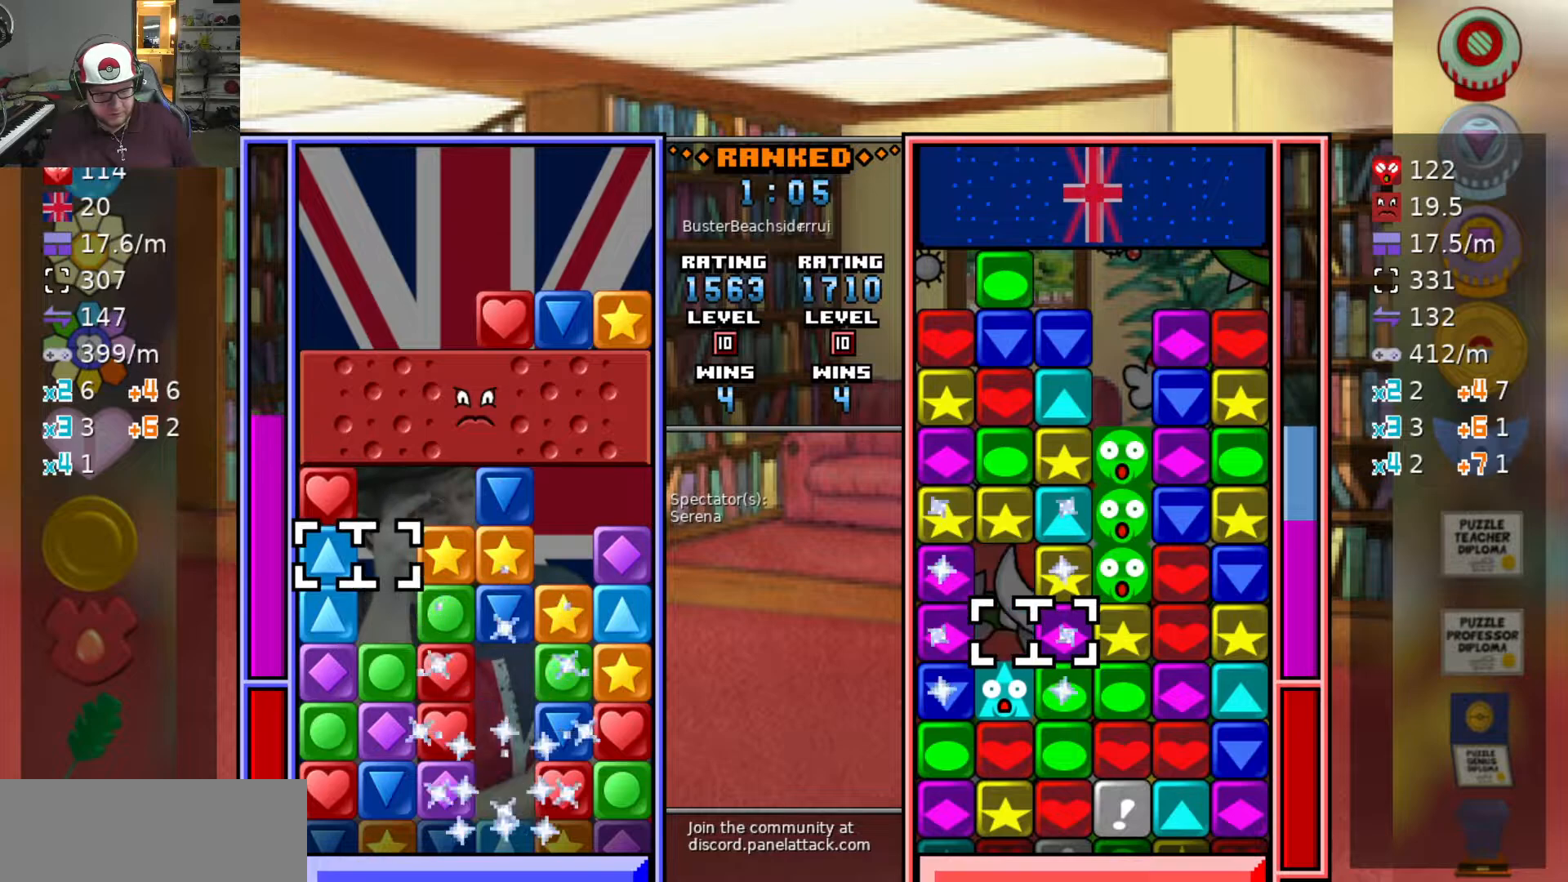
{"keys": [], "events": [[50, "w", "up"], [83, "swap2", "up"], [133, "d", "down"], [183, "d", "up"], [317, "d", "down"], [417, "d", "up"]]}
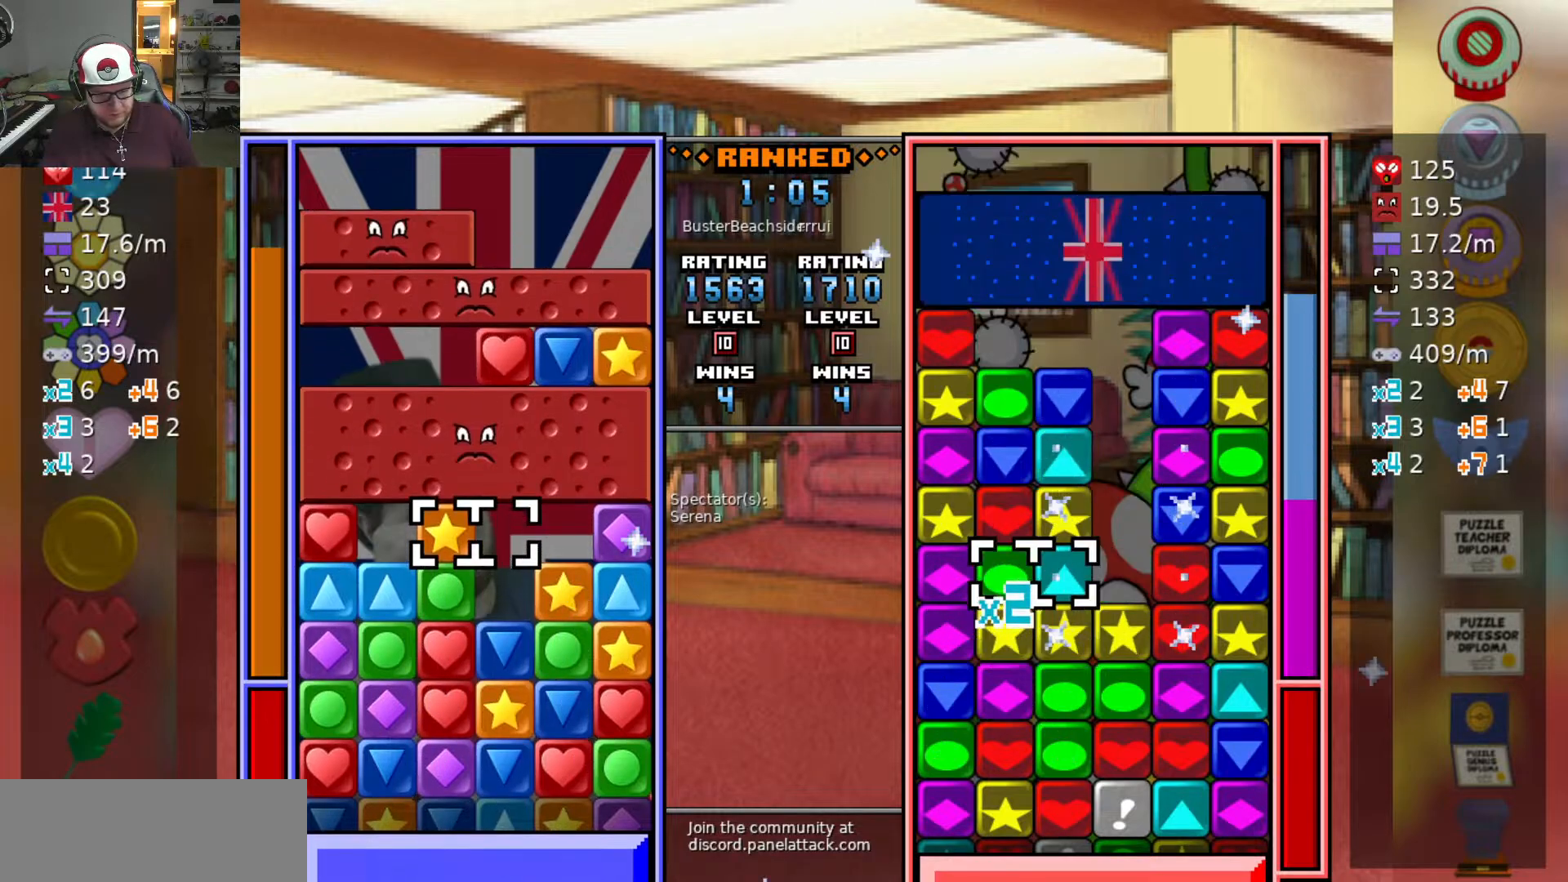
{"keys": ["d"], "events": [[50, "s", "down"], [100, "s", "up"], [300, "d", "down"]]}
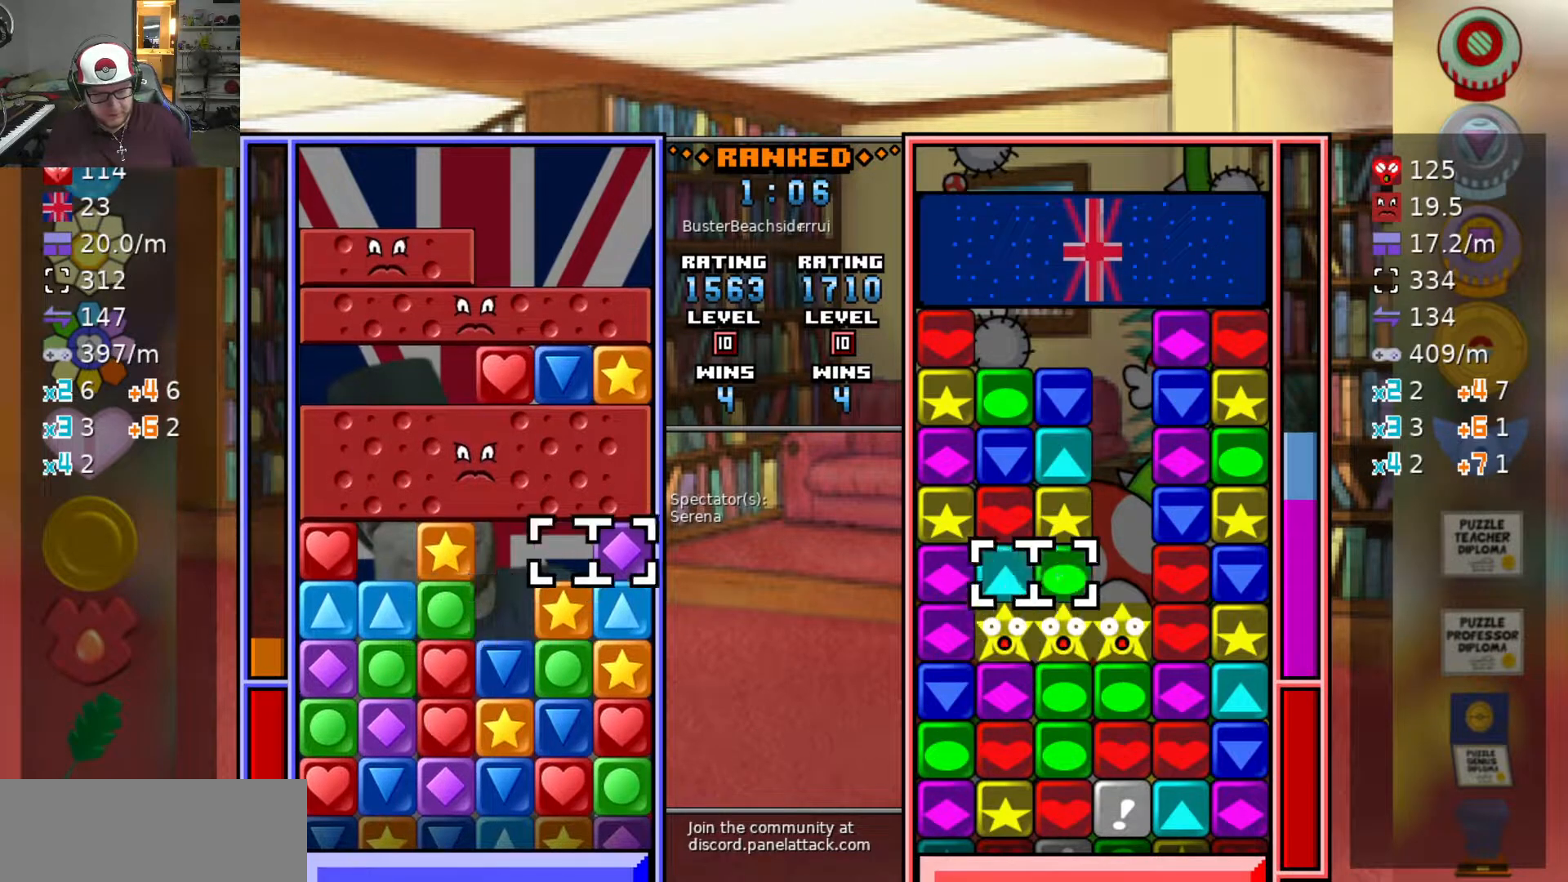
{"keys": ["d"], "events": [[17, "w", "down"], [67, "d", "up"], [67, "swap2", "down"], [117, "w", "up"], [167, "a", "down"], [167, "swap2", "up"], [217, "swap2", "down"], [267, "a", "up"], [300, "a", "down"], [300, "swap2", "up"], [400, "a", "up"], [400, "swap2", "down"], [450, "d", "down"], [450, "swap2", "up"]]}
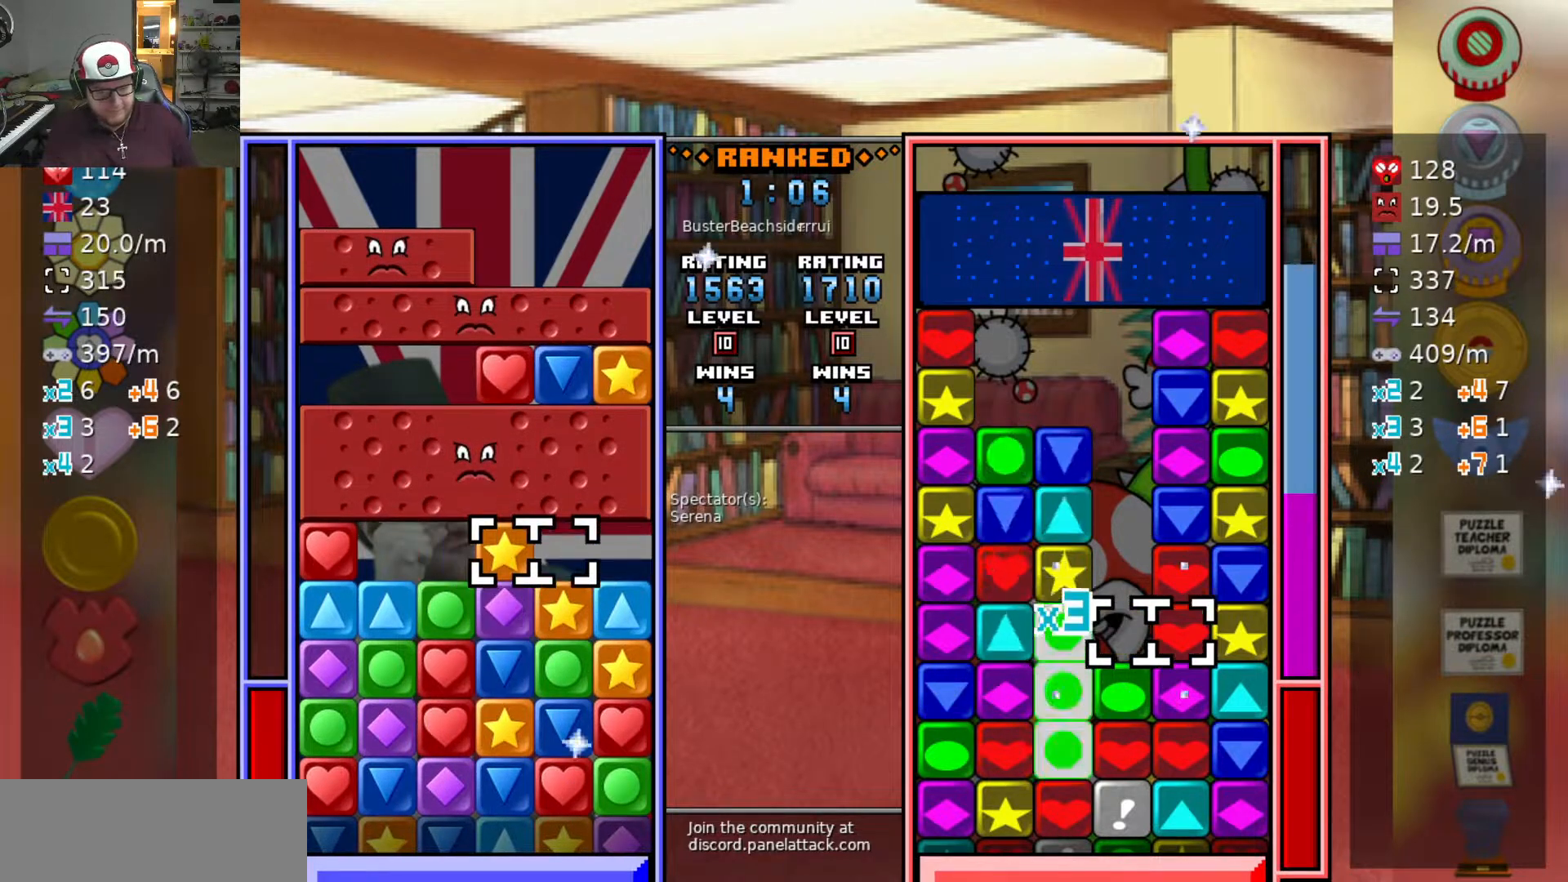
{"keys": ["a"], "events": [[33, "d", "up"], [33, "swap2", "down"], [100, "swap2", "up"], [133, "d", "down"], [183, "swap2", "down"], [217, "d", "up"], [217, "s", "down"], [217, "swap2", "up"], [317, "s", "up"], [317, "swap2", "down"], [367, "a", "down"], [417, "swap2", "up"]]}
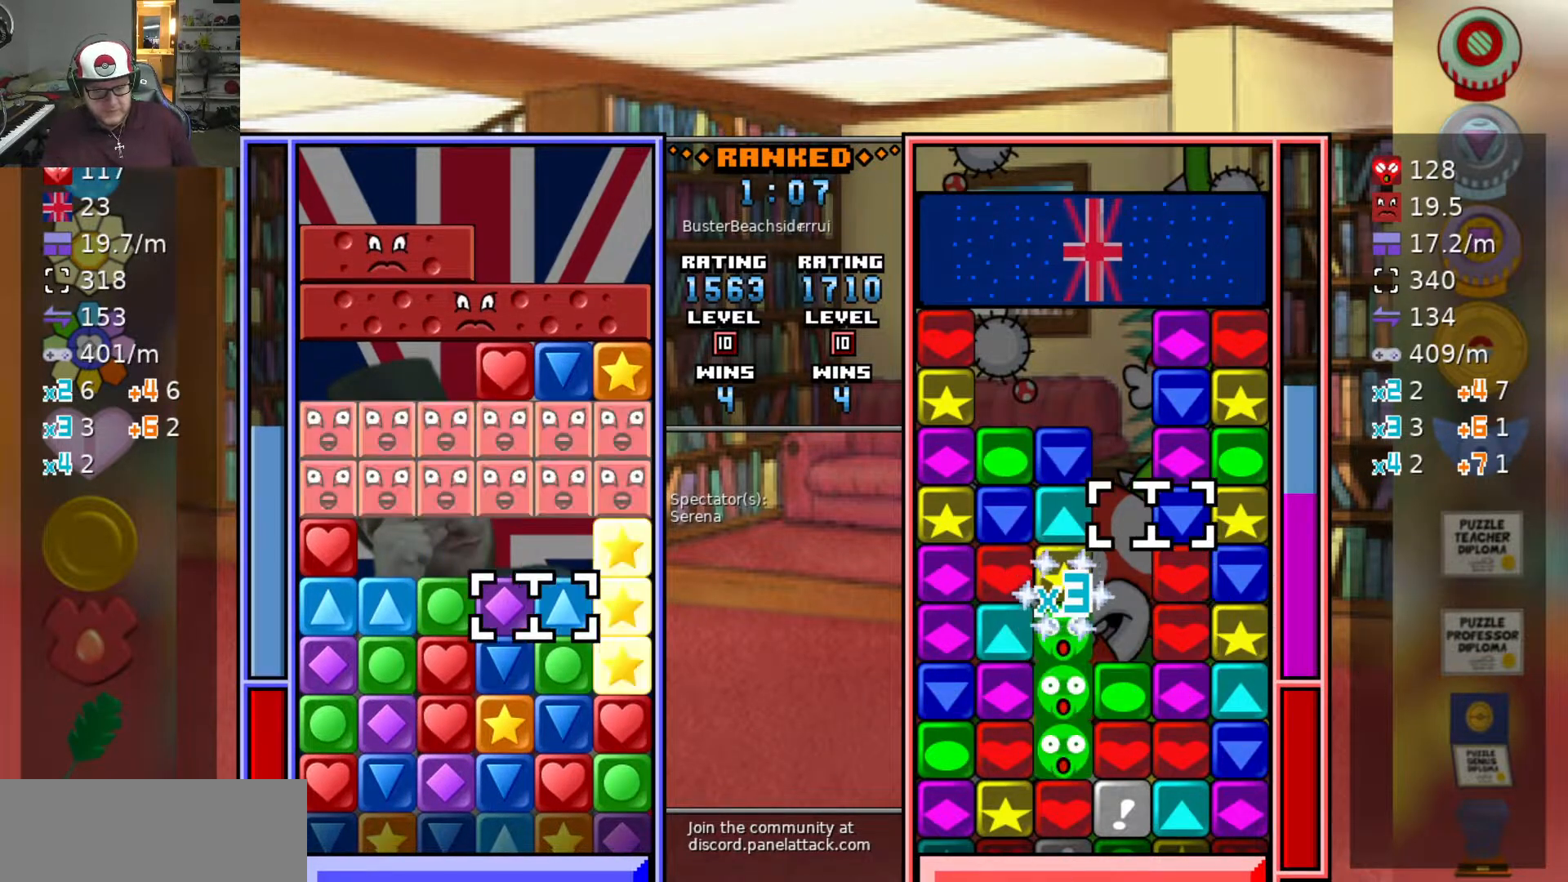
{"keys": ["swap2"], "events": [[50, "w", "down"], [100, "a", "up"], [200, "w", "up"], [333, "swap2", "down"], [383, "d", "down"], [433, "swap2", "up"], [483, "d", "up"], [483, "swap2", "down"]]}
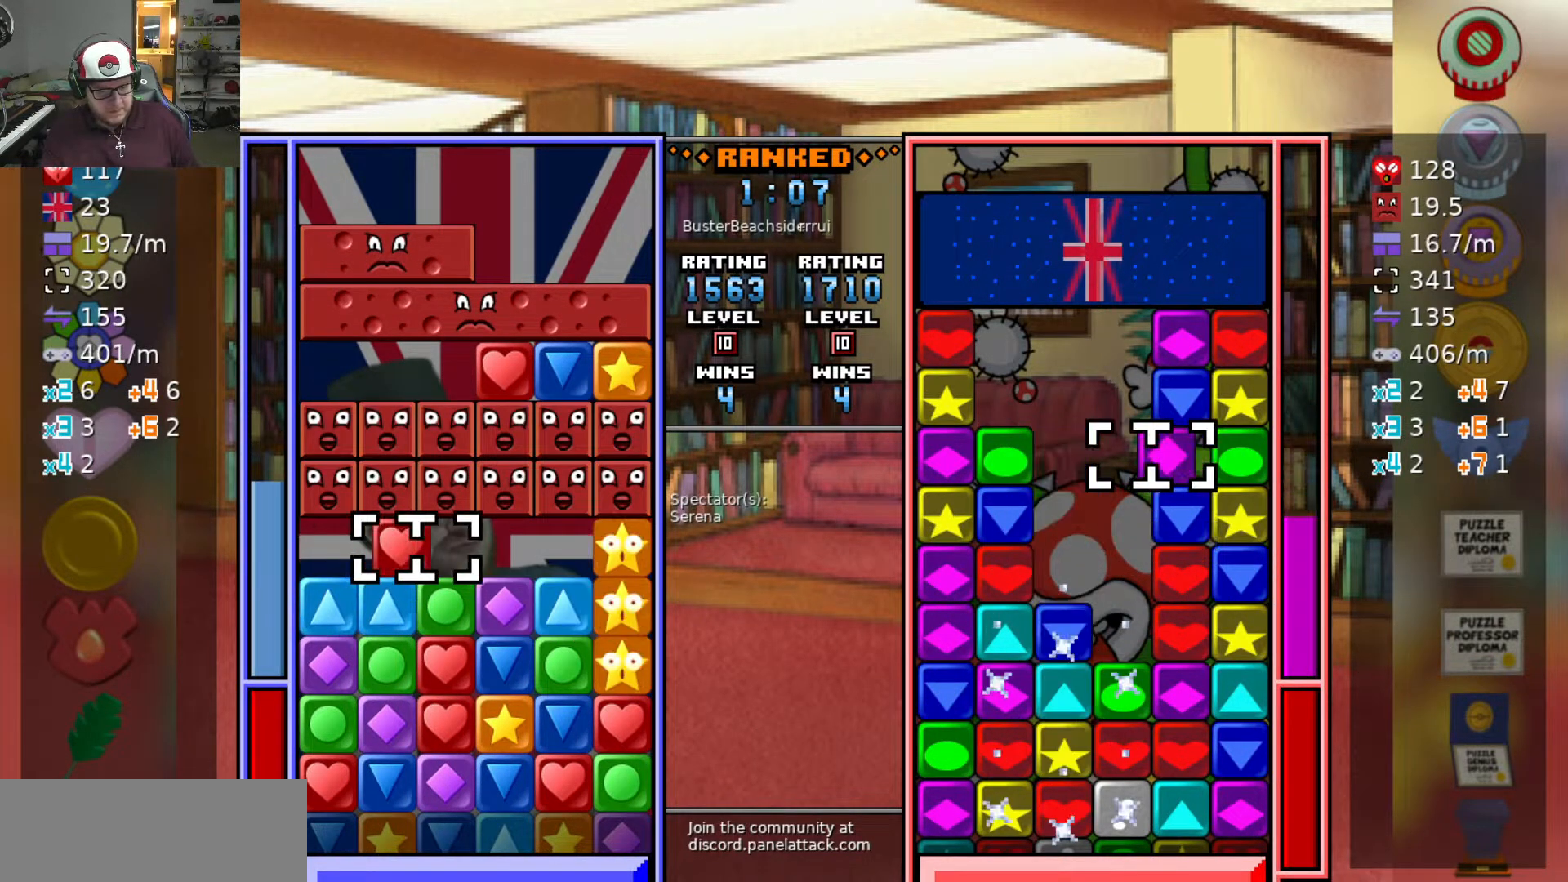
{"keys": [], "events": [[67, "d", "down"], [67, "swap2", "up"], [117, "d", "up"], [117, "swap2", "down"], [217, "d", "down"], [217, "swap2", "up"], [267, "swap2", "down"], [317, "d", "up"], [367, "swap2", "up"], [400, "d", "down"], [483, "d", "up"]]}